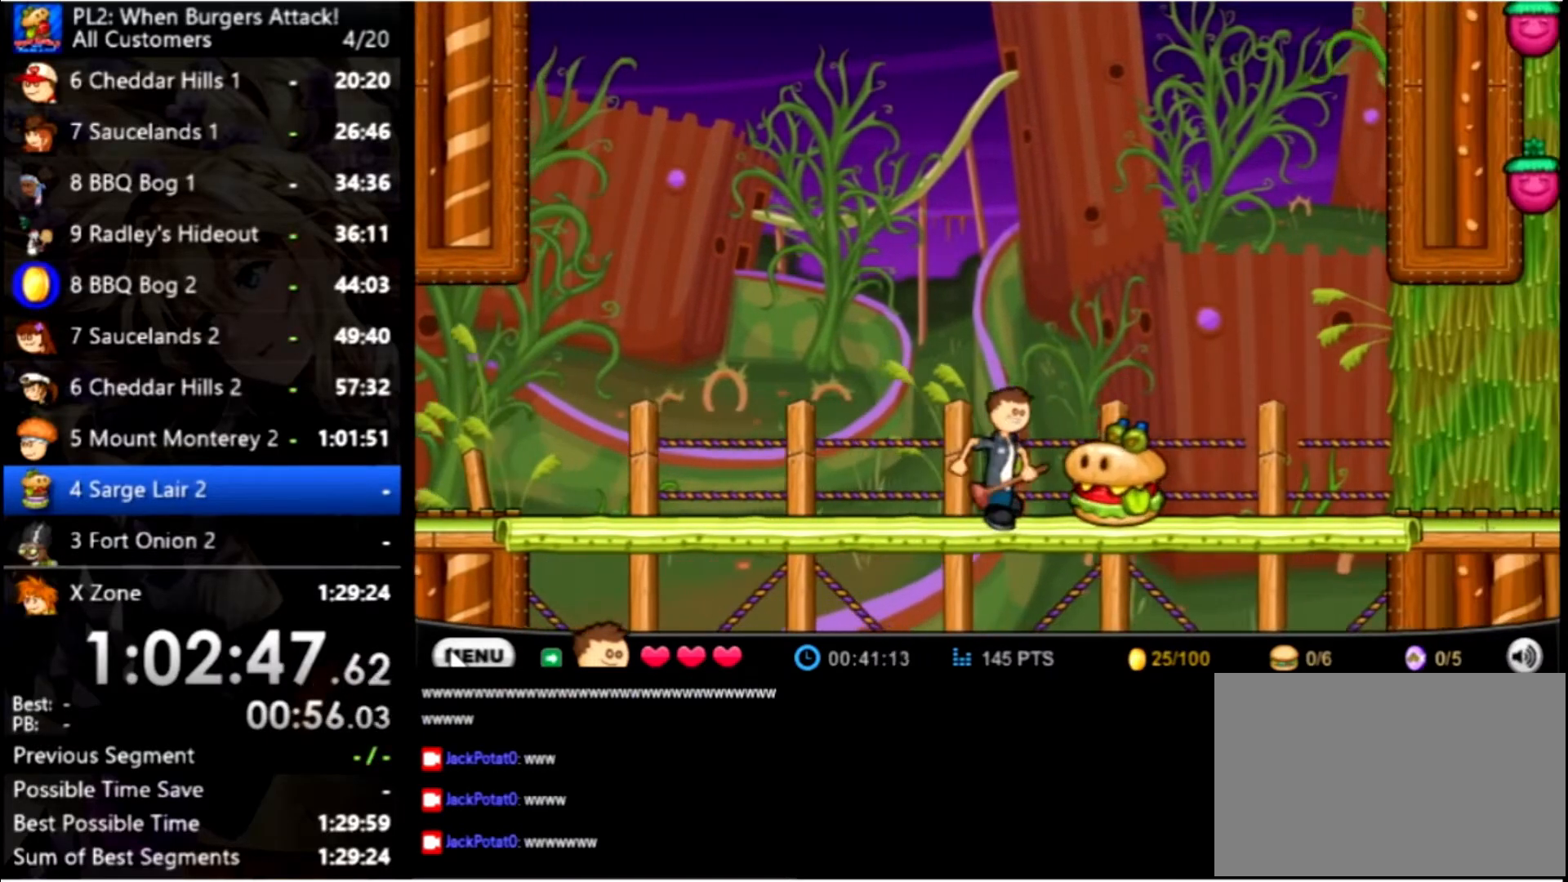
Gameplay with keyboard and mouse; each line is a JSON object with the keys and mouse buttons held at the frame after it. "events" lists presses ("down") and releases ("up") of "down", "left", "right", "space", "up", "mouse_left" and "mouse_right" between this image and that frame as [ms after this image, input, new state], when the widget could be followed in between. "mouse_left", "mouse_right" = the "left", "right" buttons of the "mouse" list. No other keys are recorded. Mouse movement is not recorded.
{"keys": [], "mouse": [], "events": [[66, "right", "up"], [66, "space", "up"]]}
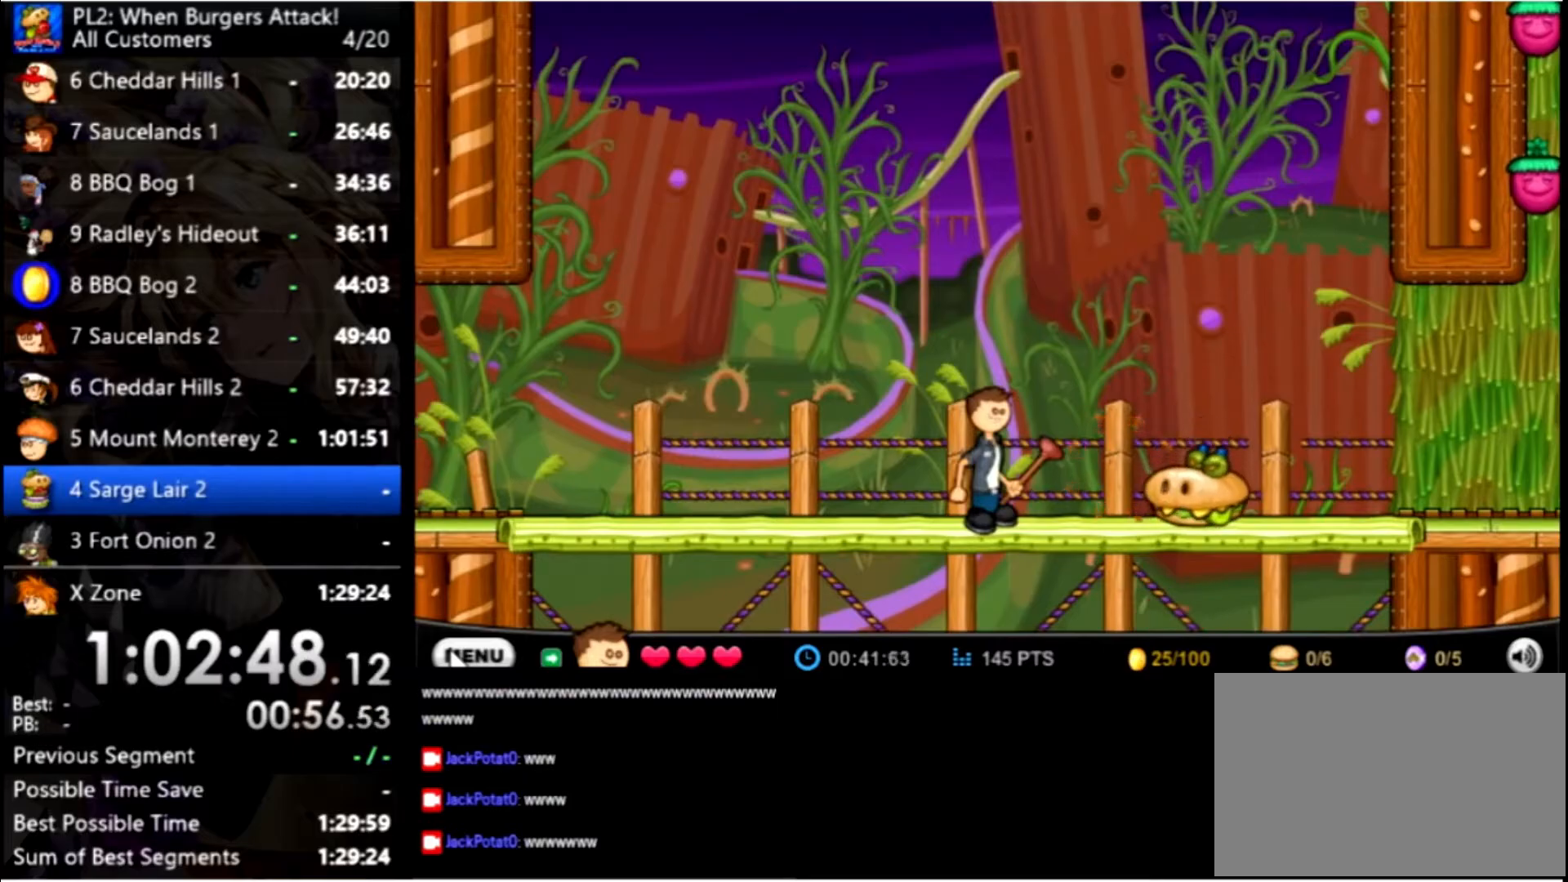
{"keys": [], "mouse": [], "events": [[134, "right", "down"], [300, "space", "down"], [367, "right", "up"], [400, "space", "up"]]}
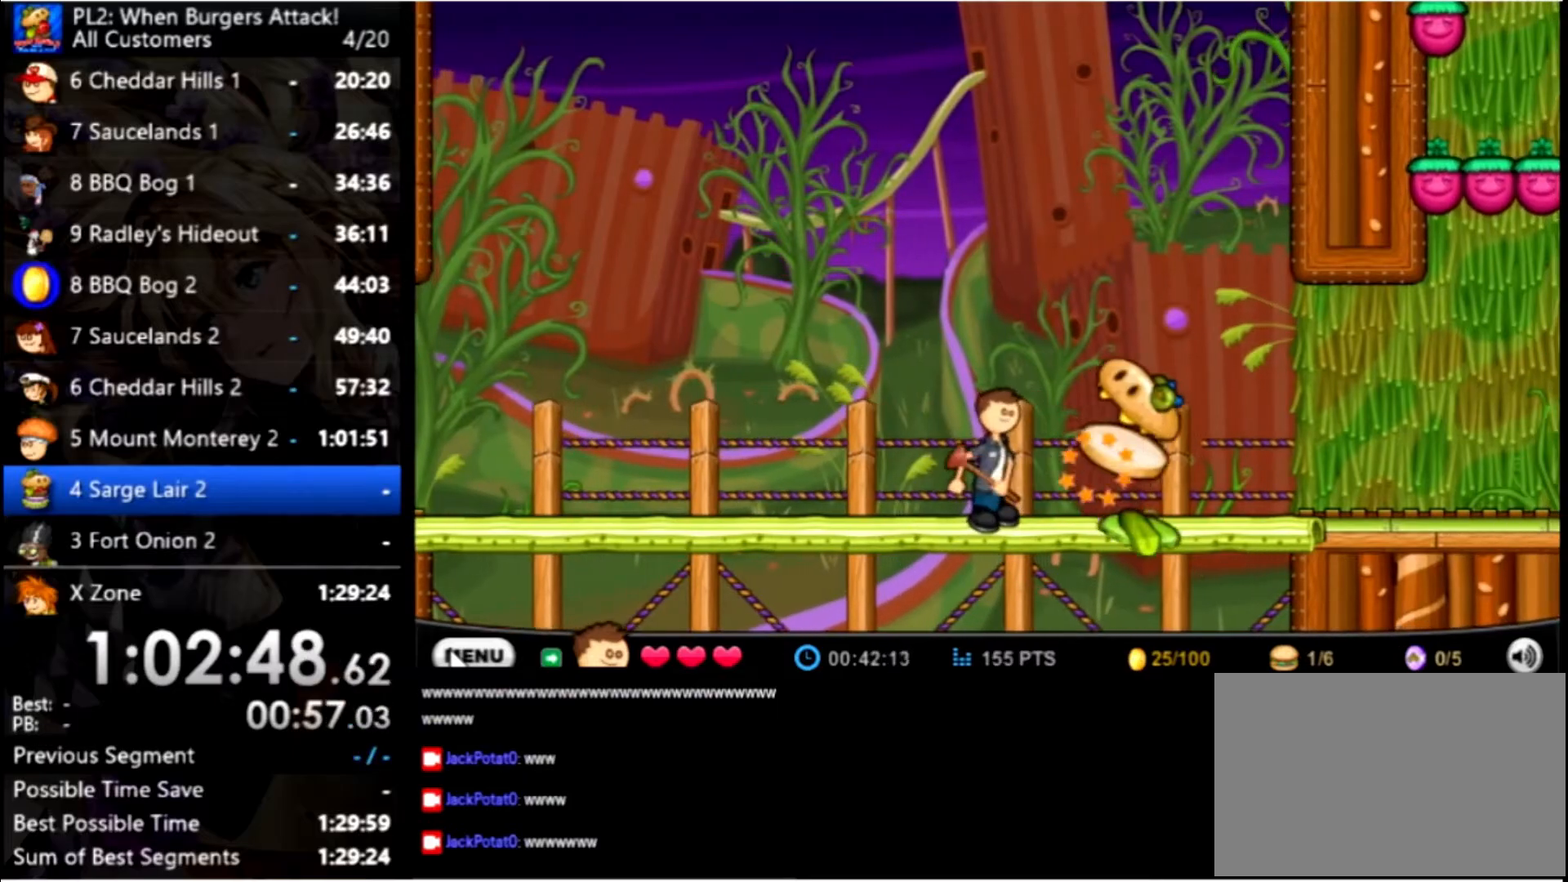
{"keys": ["right"], "mouse": [], "events": [[34, "right", "down"]]}
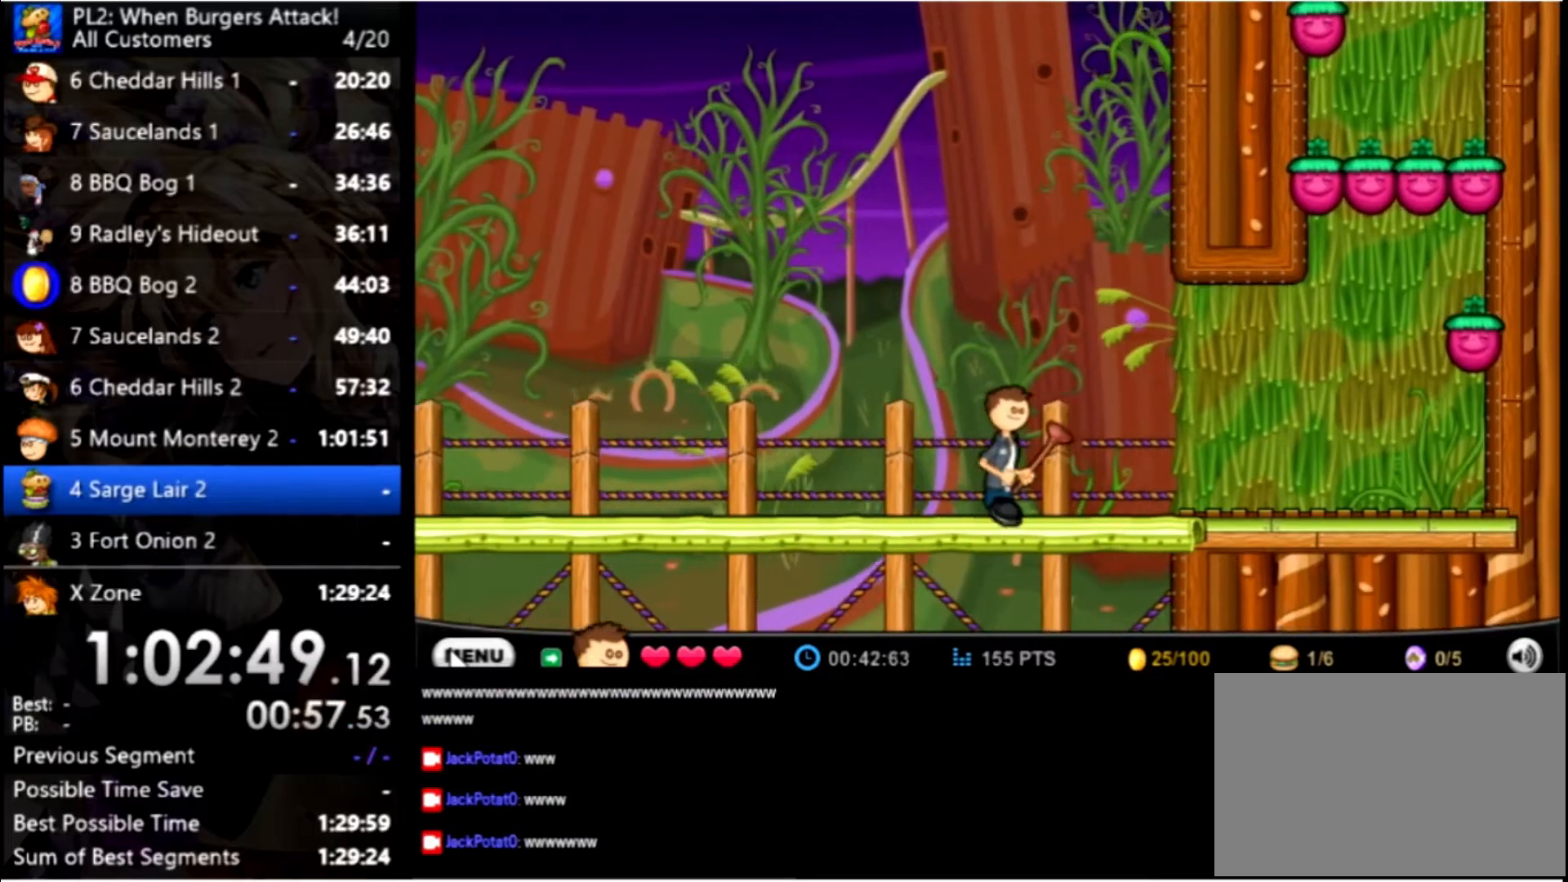
{"keys": ["right"], "mouse": [], "events": []}
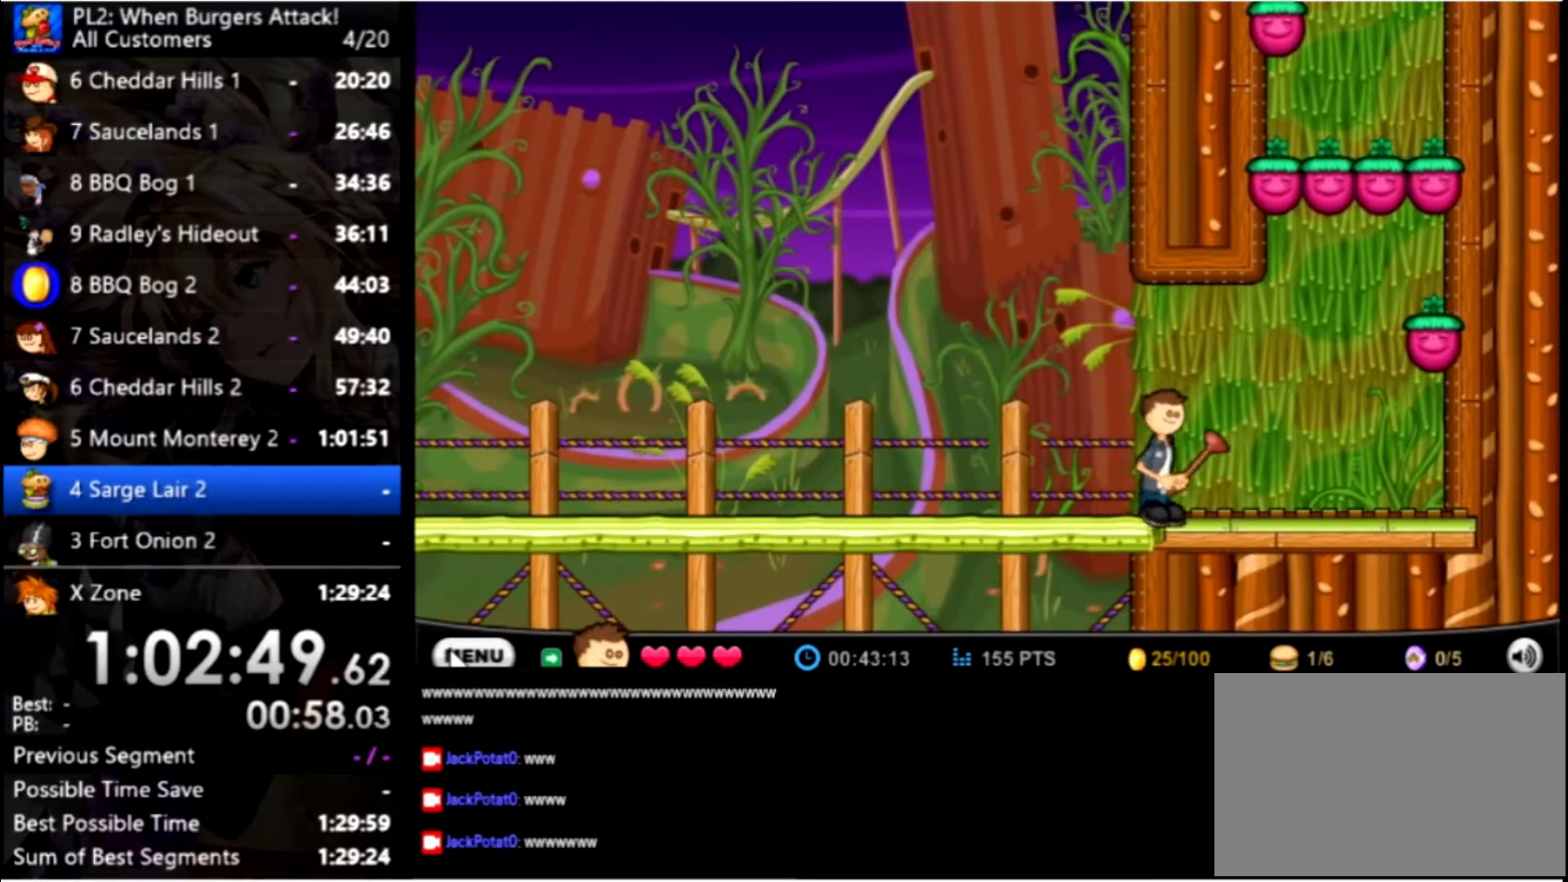
{"keys": ["right", "up"], "mouse": [], "events": [[300, "up", "down"]]}
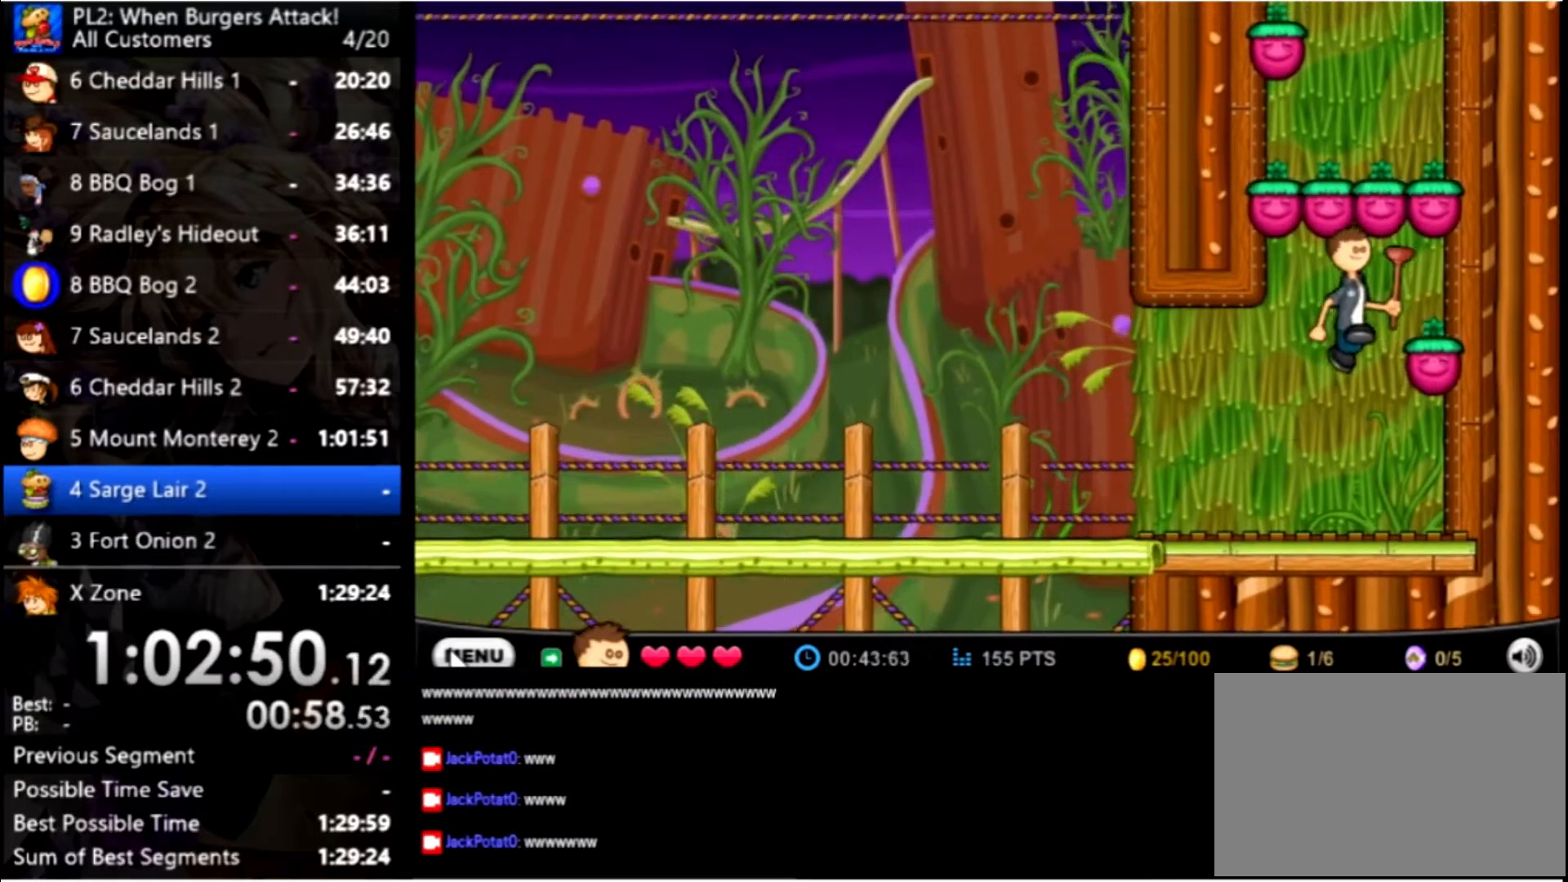
{"keys": [], "mouse": [], "events": [[134, "up", "up"], [167, "right", "up"], [267, "left", "down"], [267, "up", "down"], [500, "left", "up"], [500, "up", "up"]]}
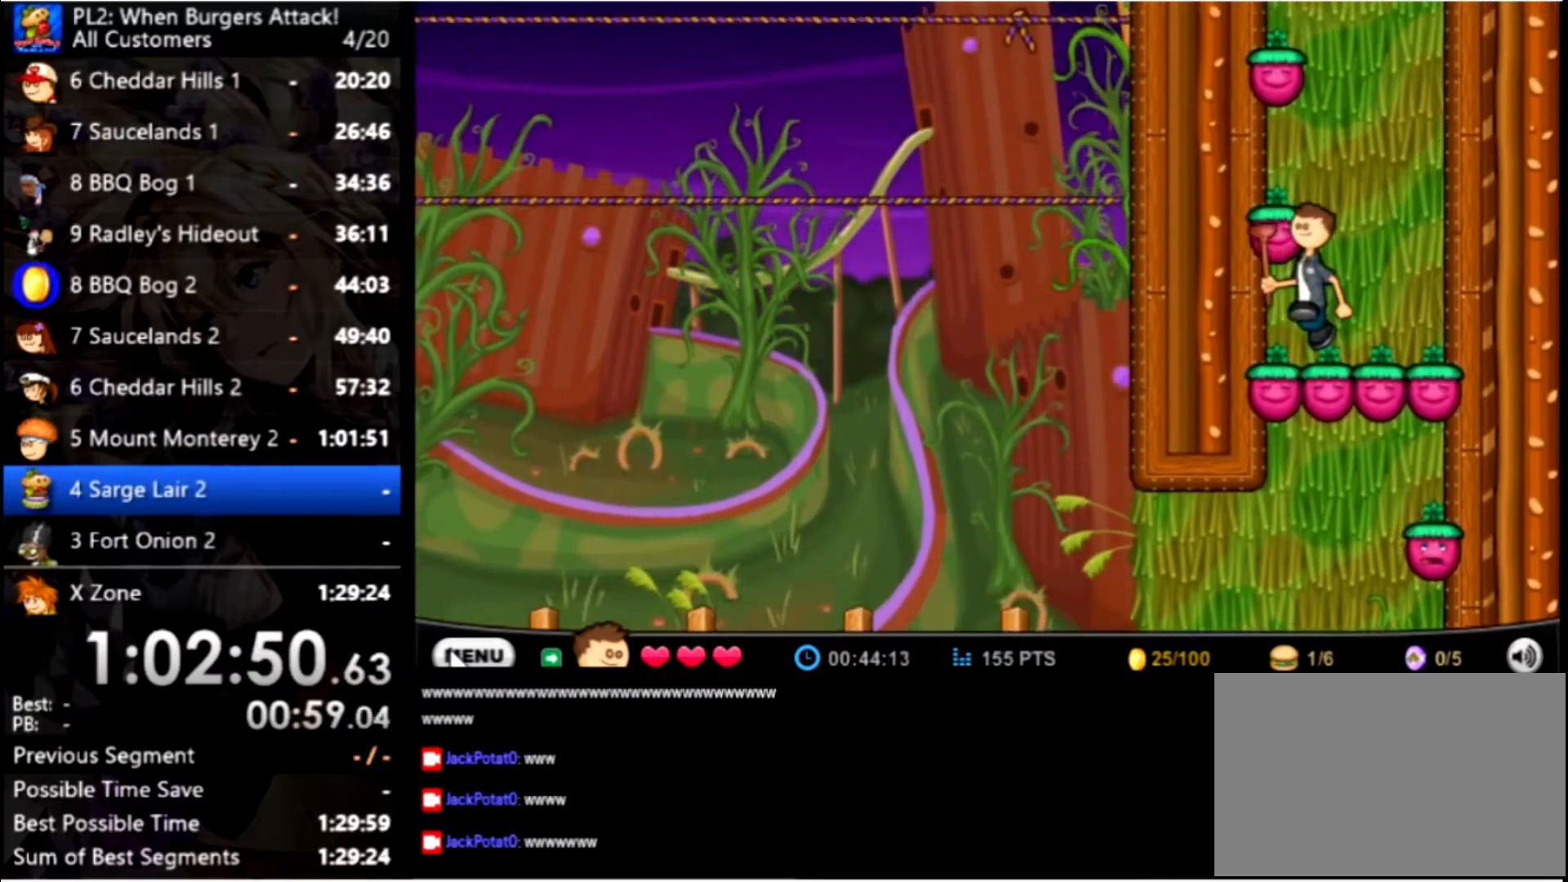
{"keys": ["up"], "mouse": [], "events": [[400, "up", "down"]]}
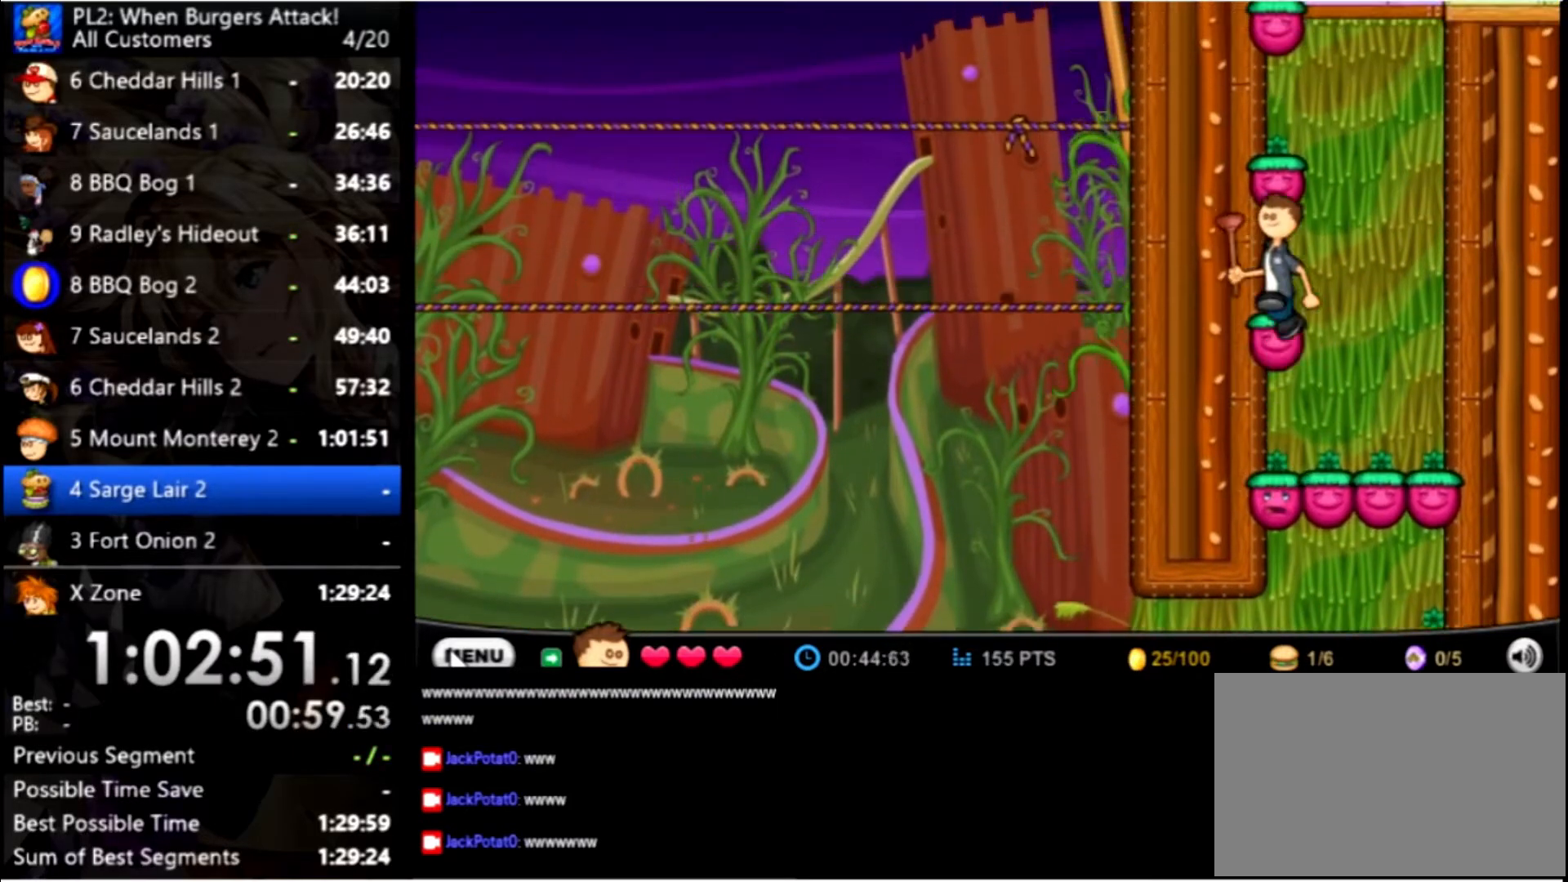
{"keys": ["up"], "mouse": [], "events": [[34, "up", "up"], [400, "up", "down"]]}
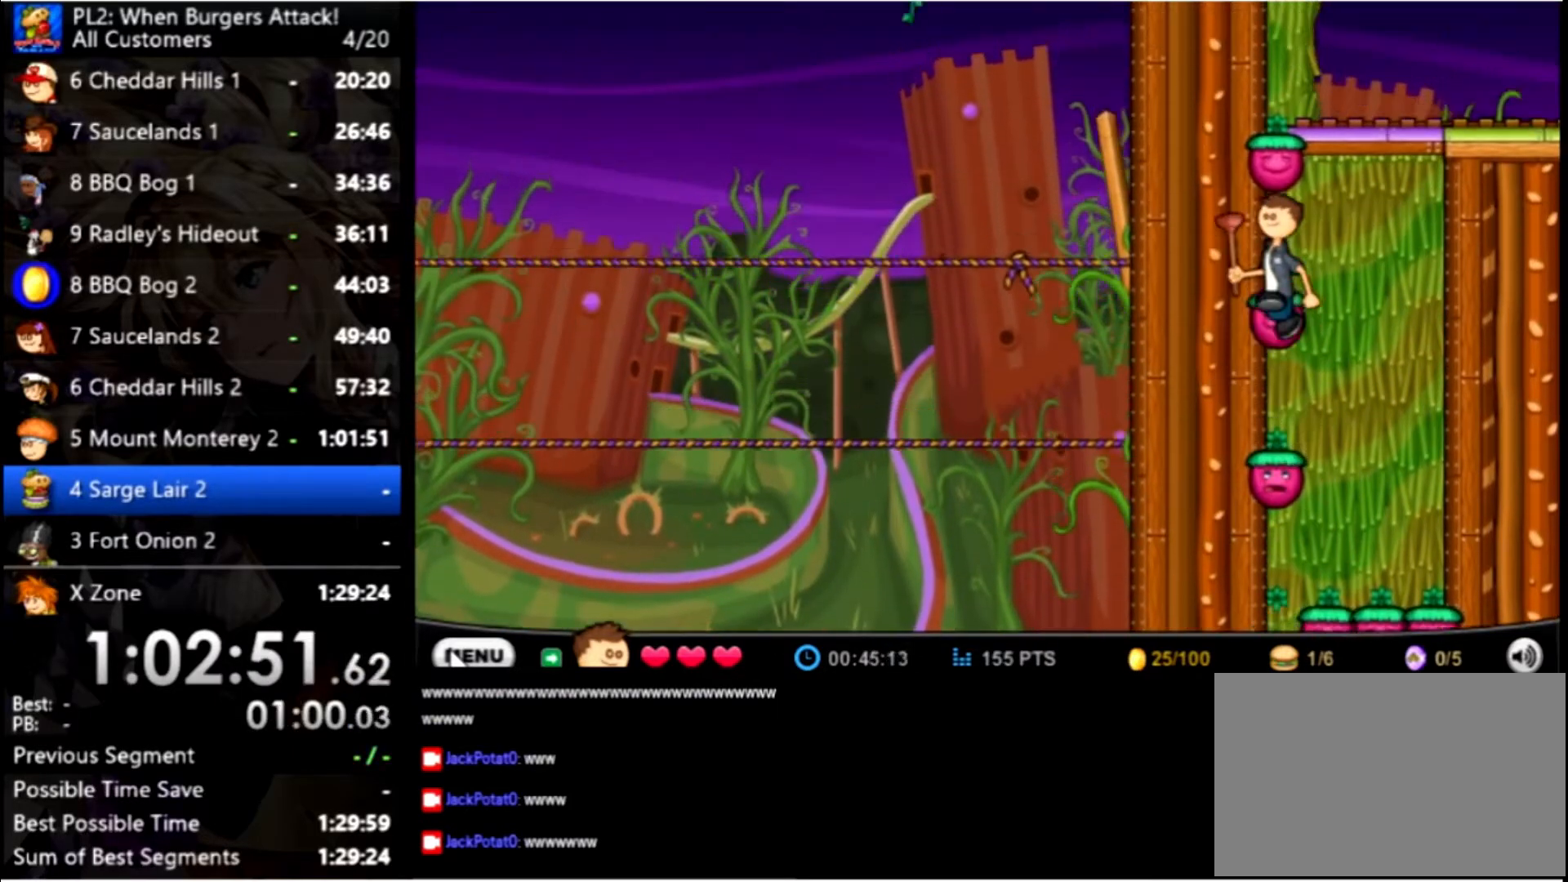
{"keys": ["right"], "mouse": [], "events": [[34, "up", "up"], [367, "right", "down"], [367, "up", "down"], [500, "up", "up"]]}
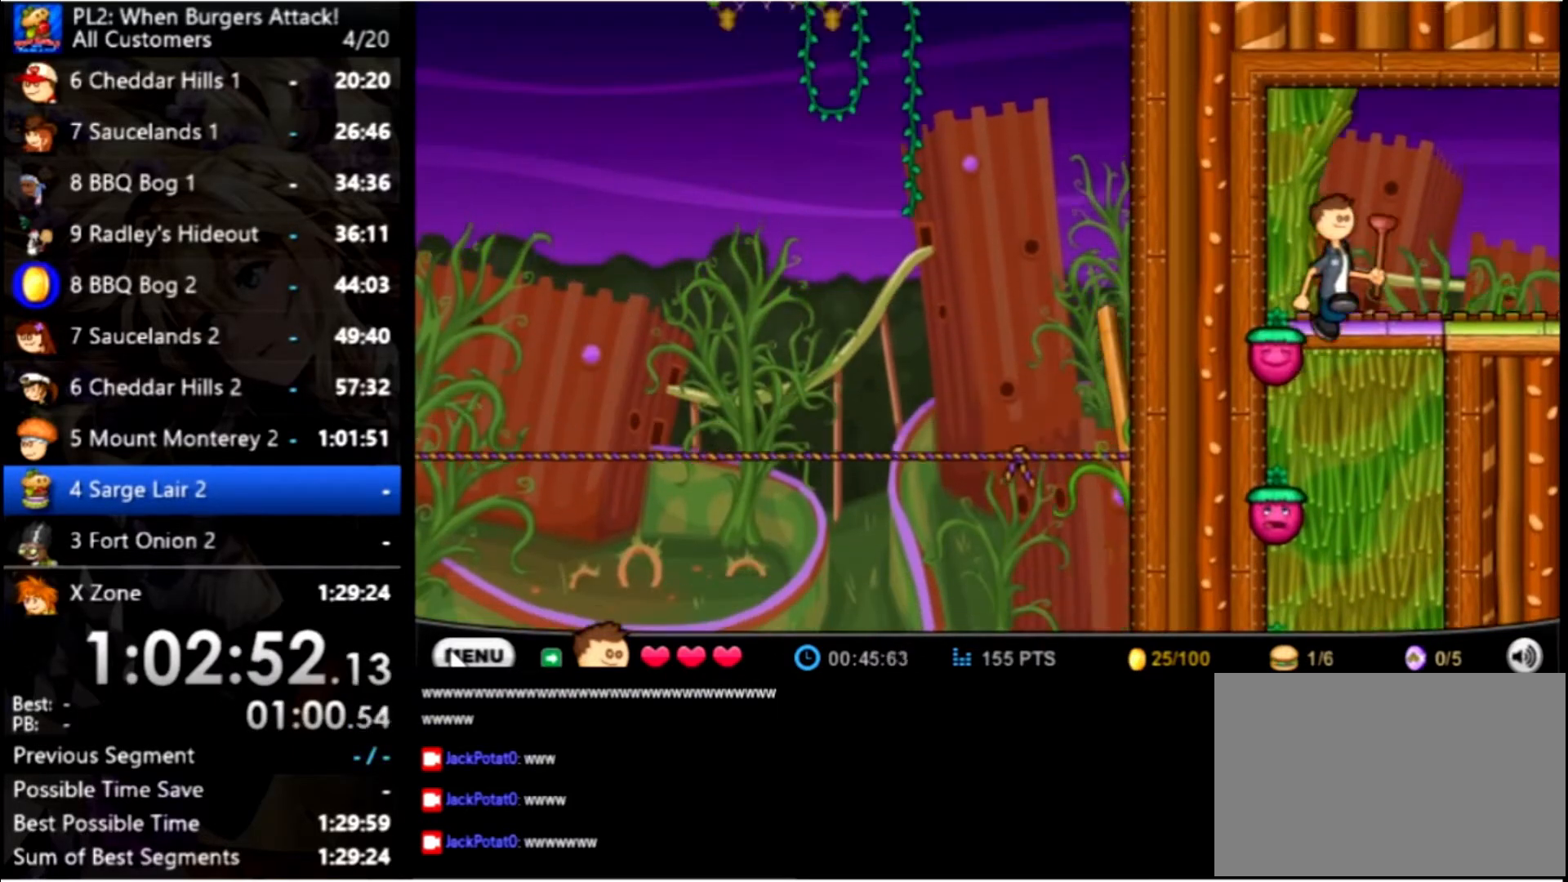
{"keys": ["right"], "mouse": [], "events": []}
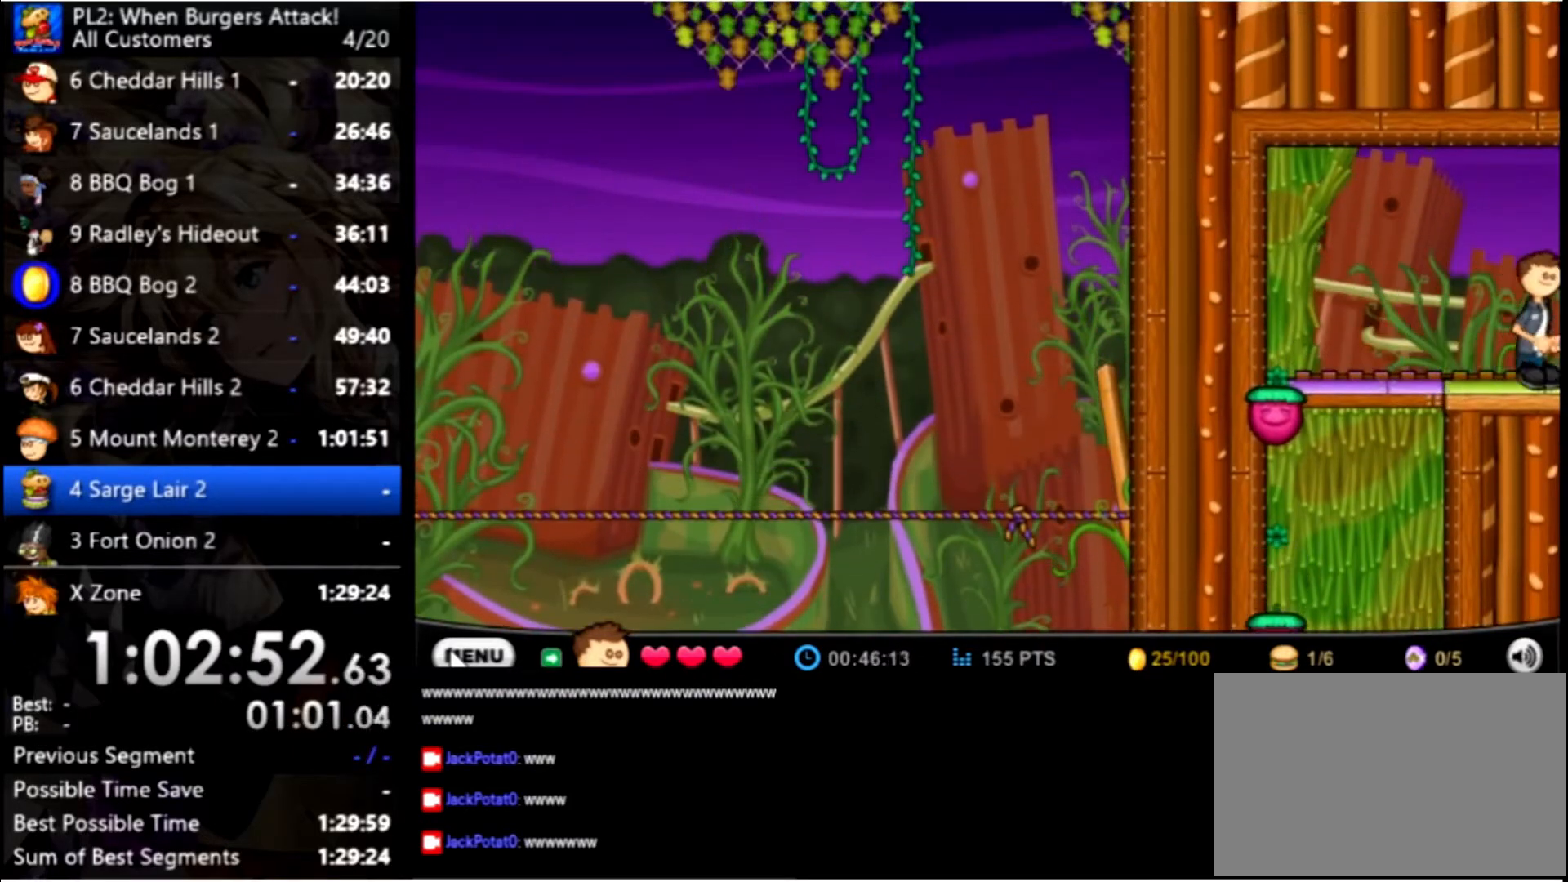
{"keys": ["right"], "mouse": [], "events": []}
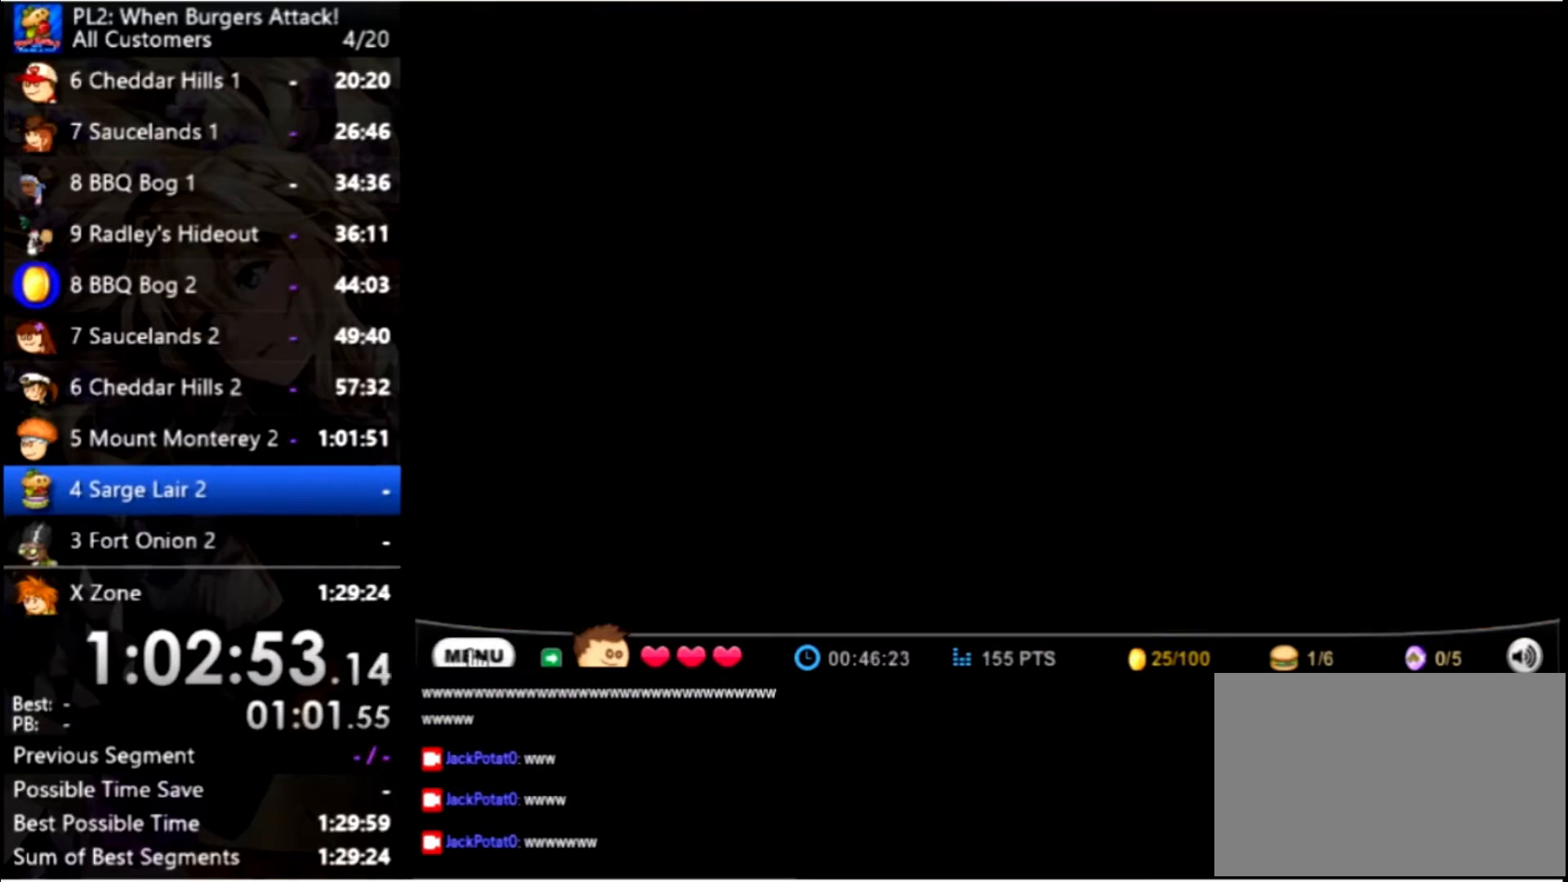
{"keys": ["right"], "mouse": [], "events": []}
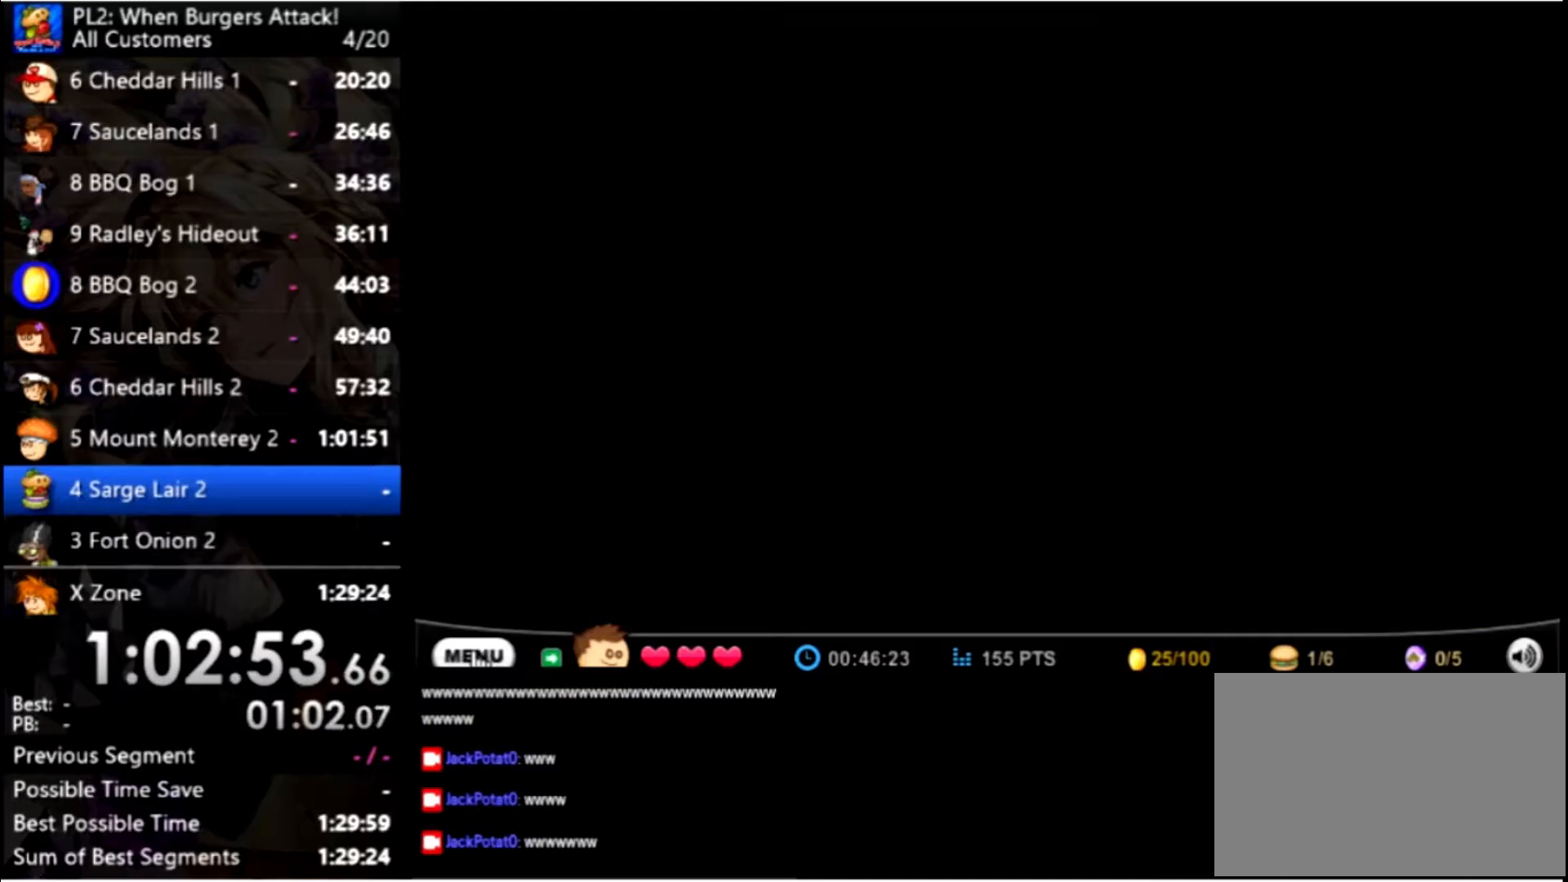
{"keys": ["right"], "mouse": [], "events": []}
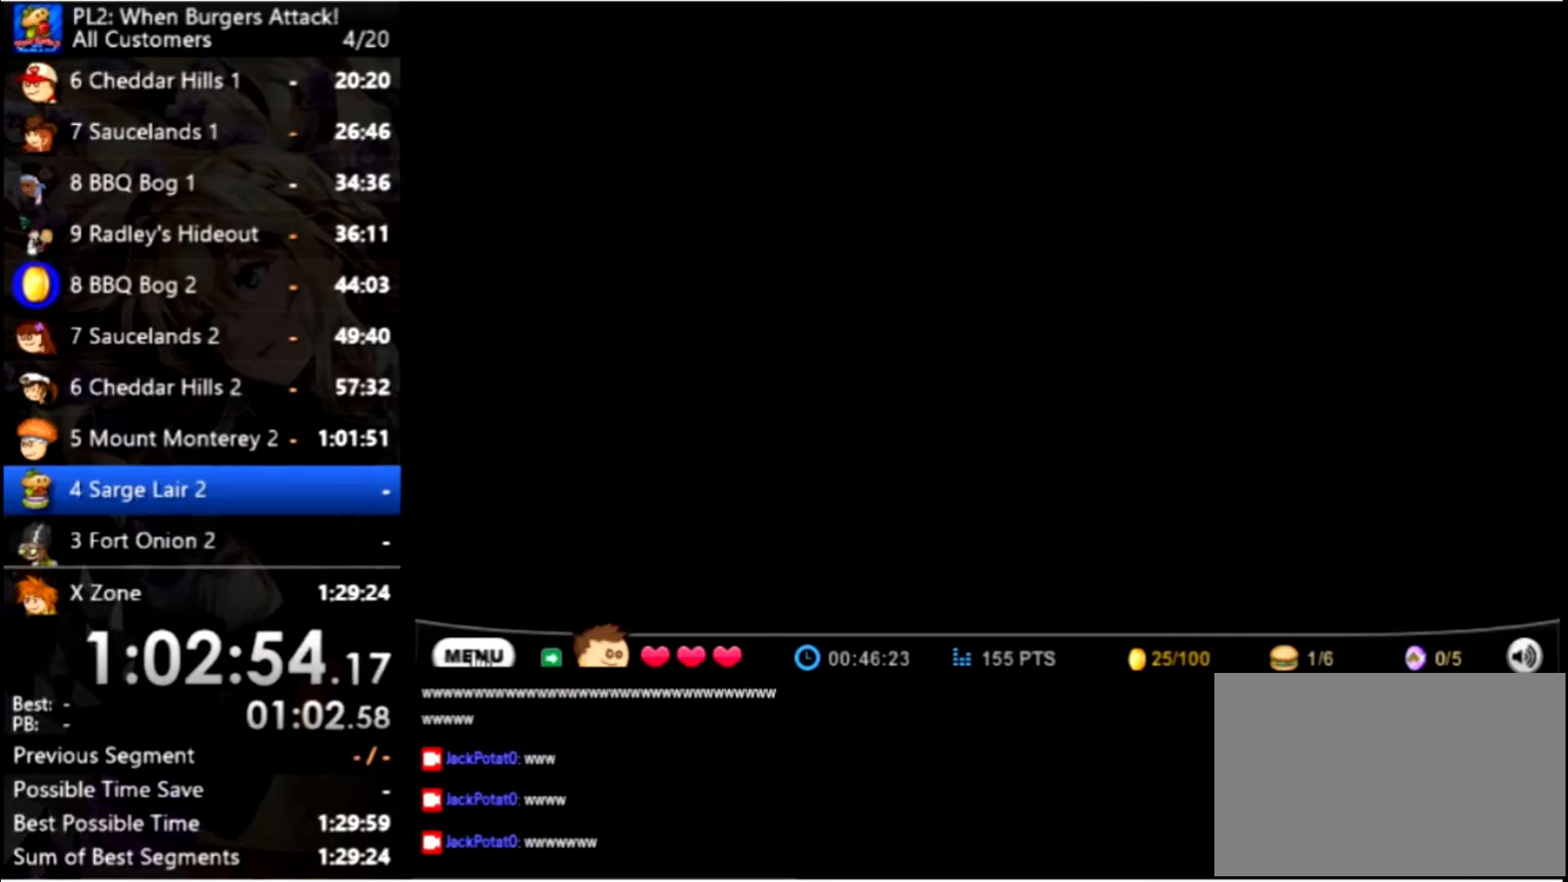
{"keys": ["right"], "mouse": [], "events": []}
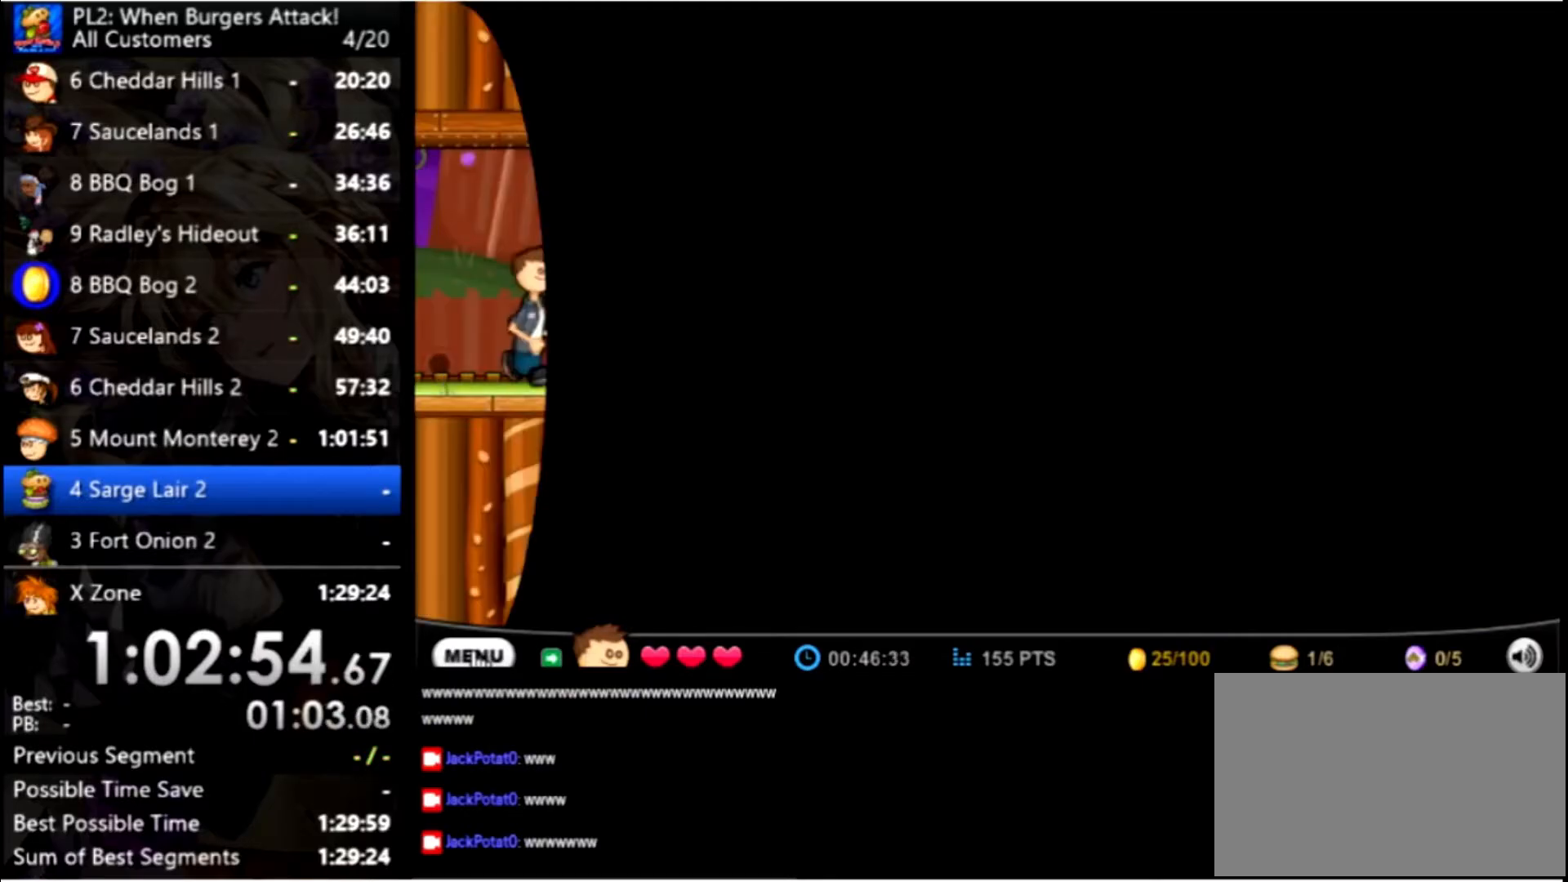
{"keys": ["right"], "mouse": [], "events": []}
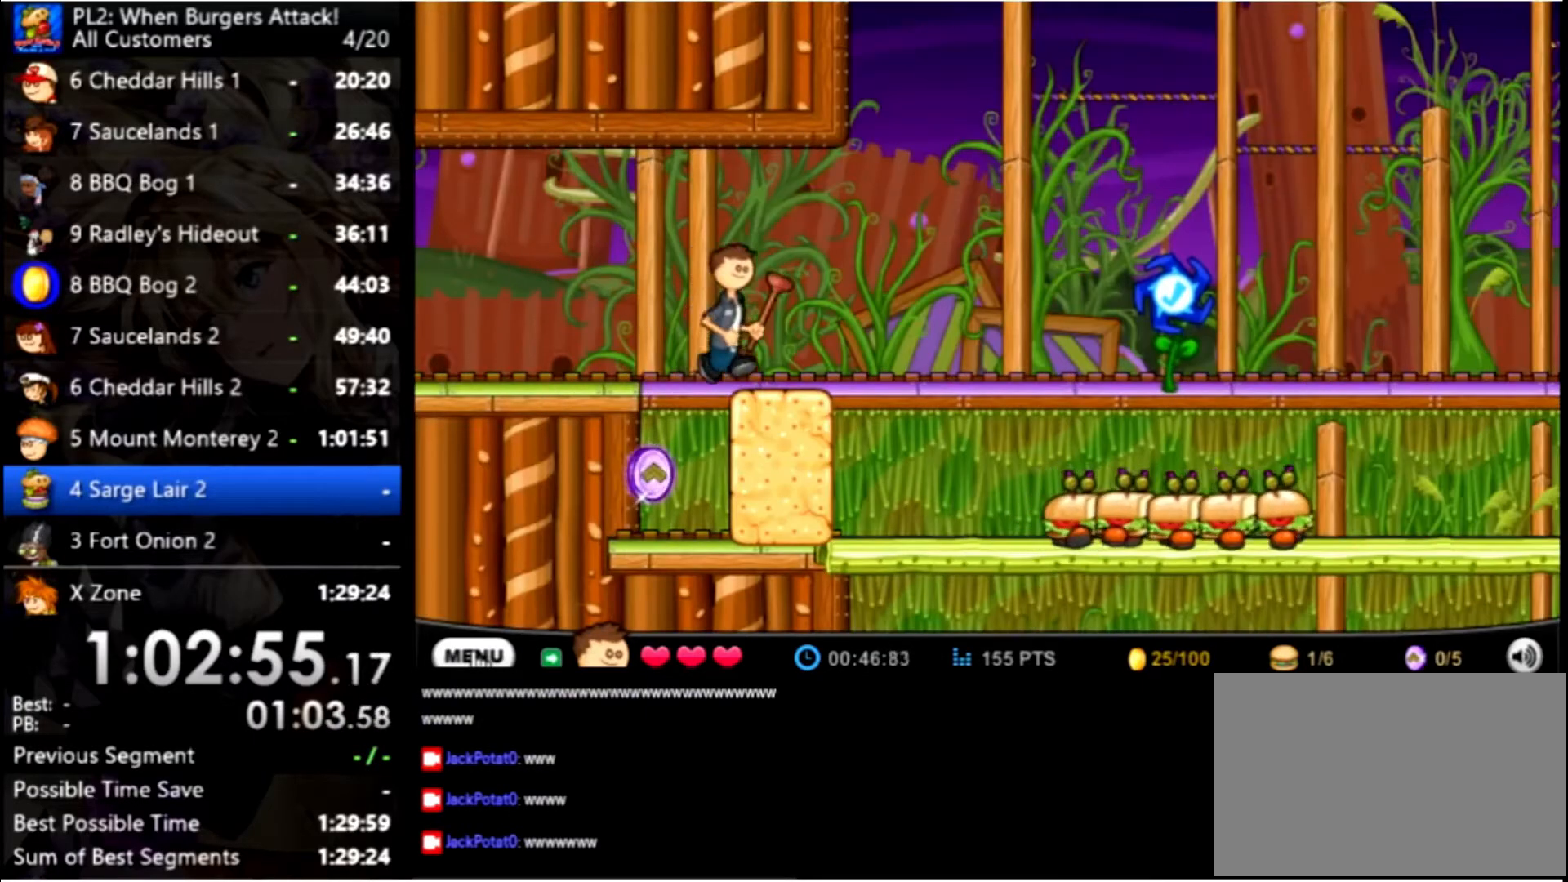
{"keys": ["right"], "mouse": [], "events": []}
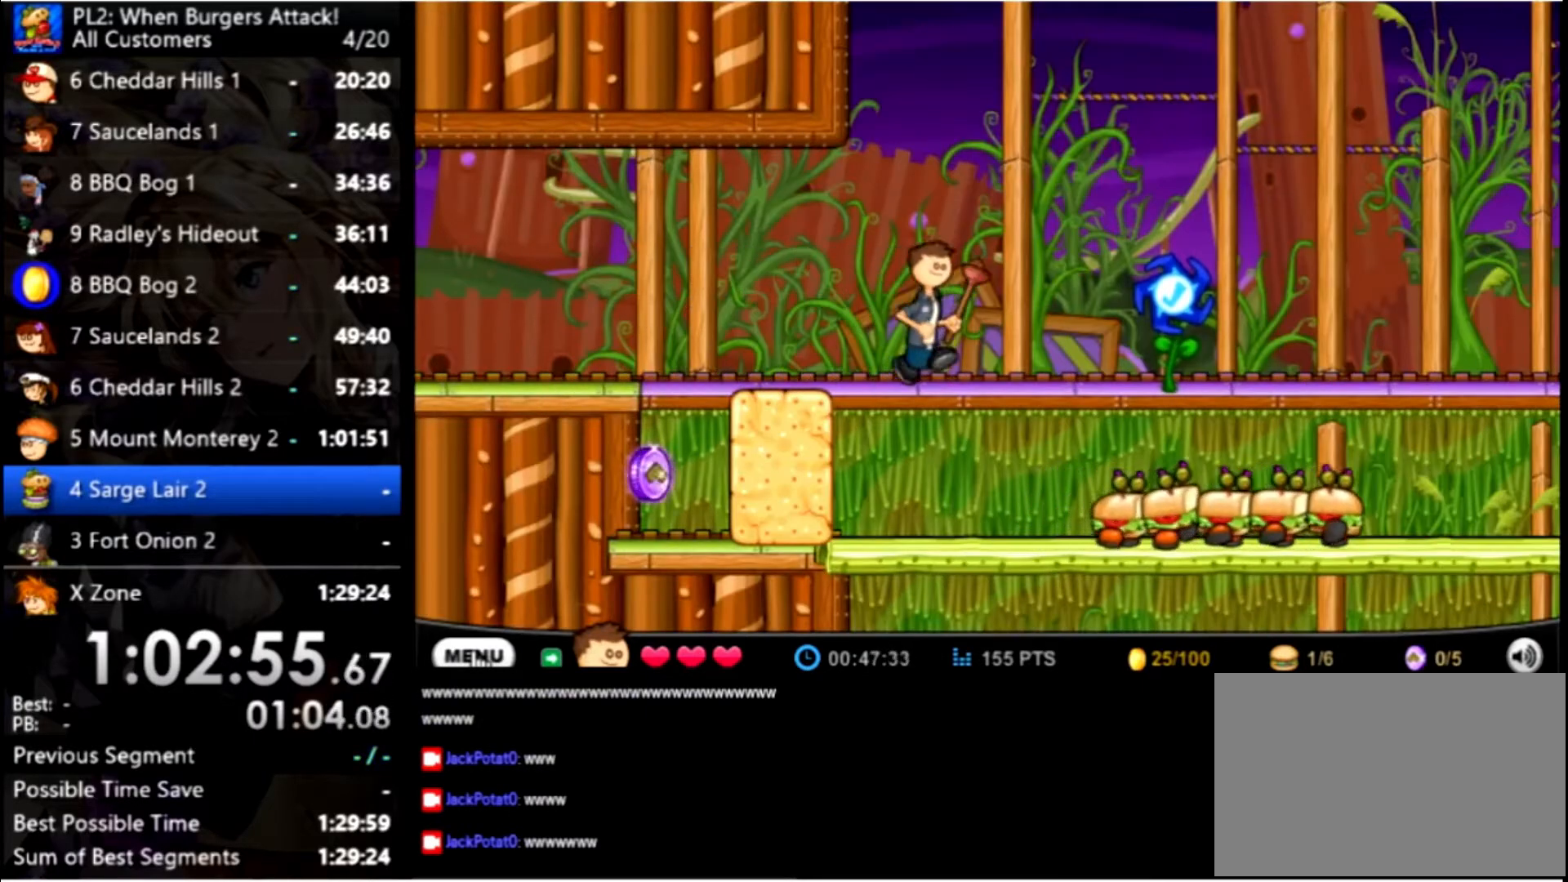
{"keys": ["right", "up"], "mouse": [], "events": [[267, "up", "down"]]}
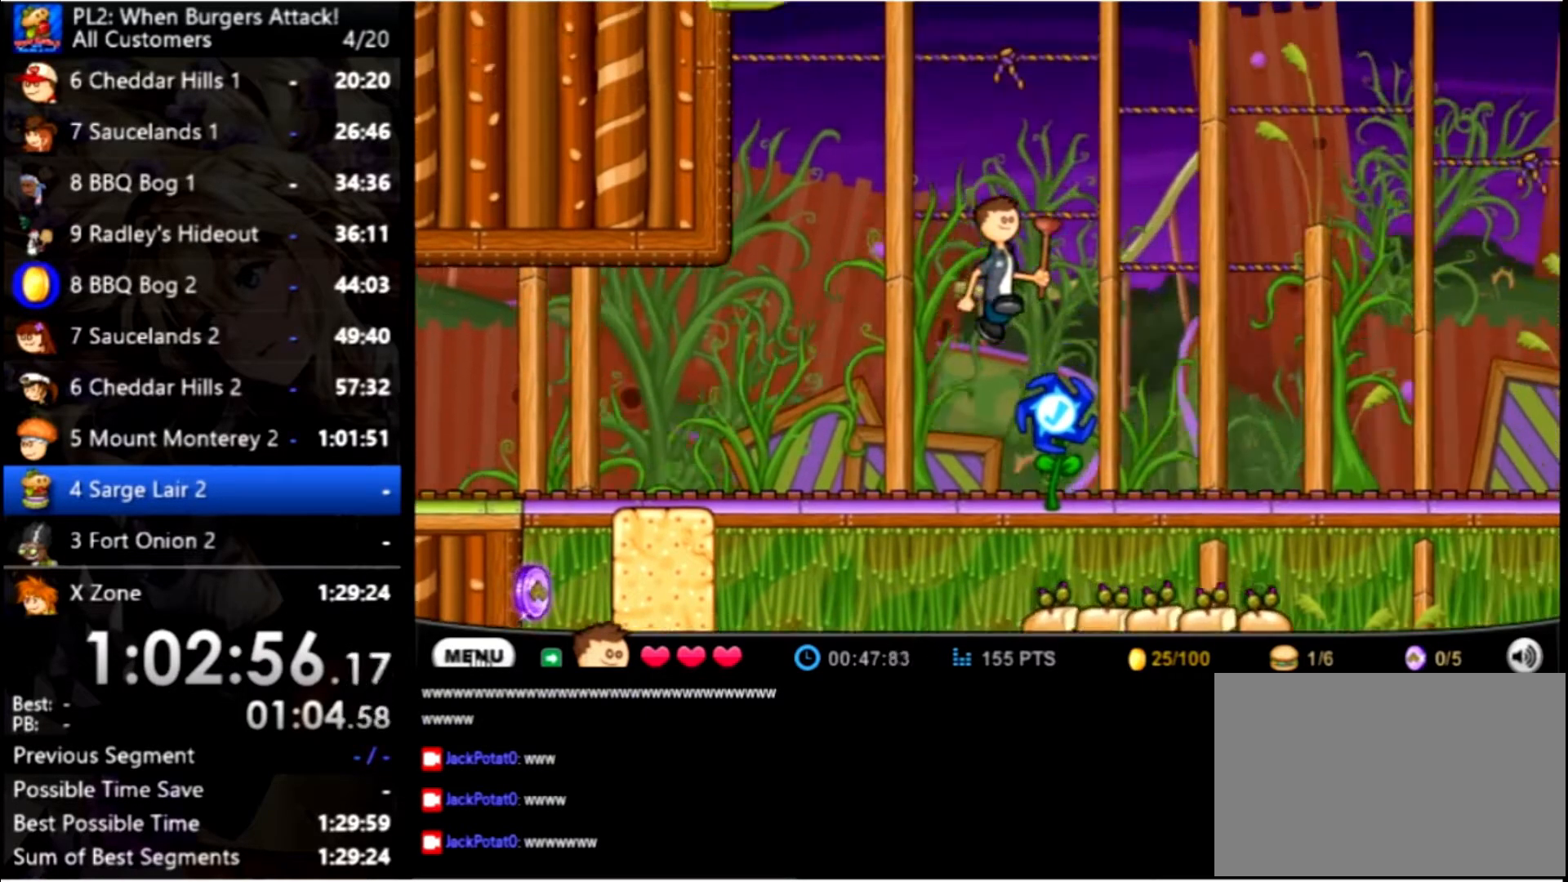
{"keys": ["right"], "mouse": [], "events": [[67, "up", "up"]]}
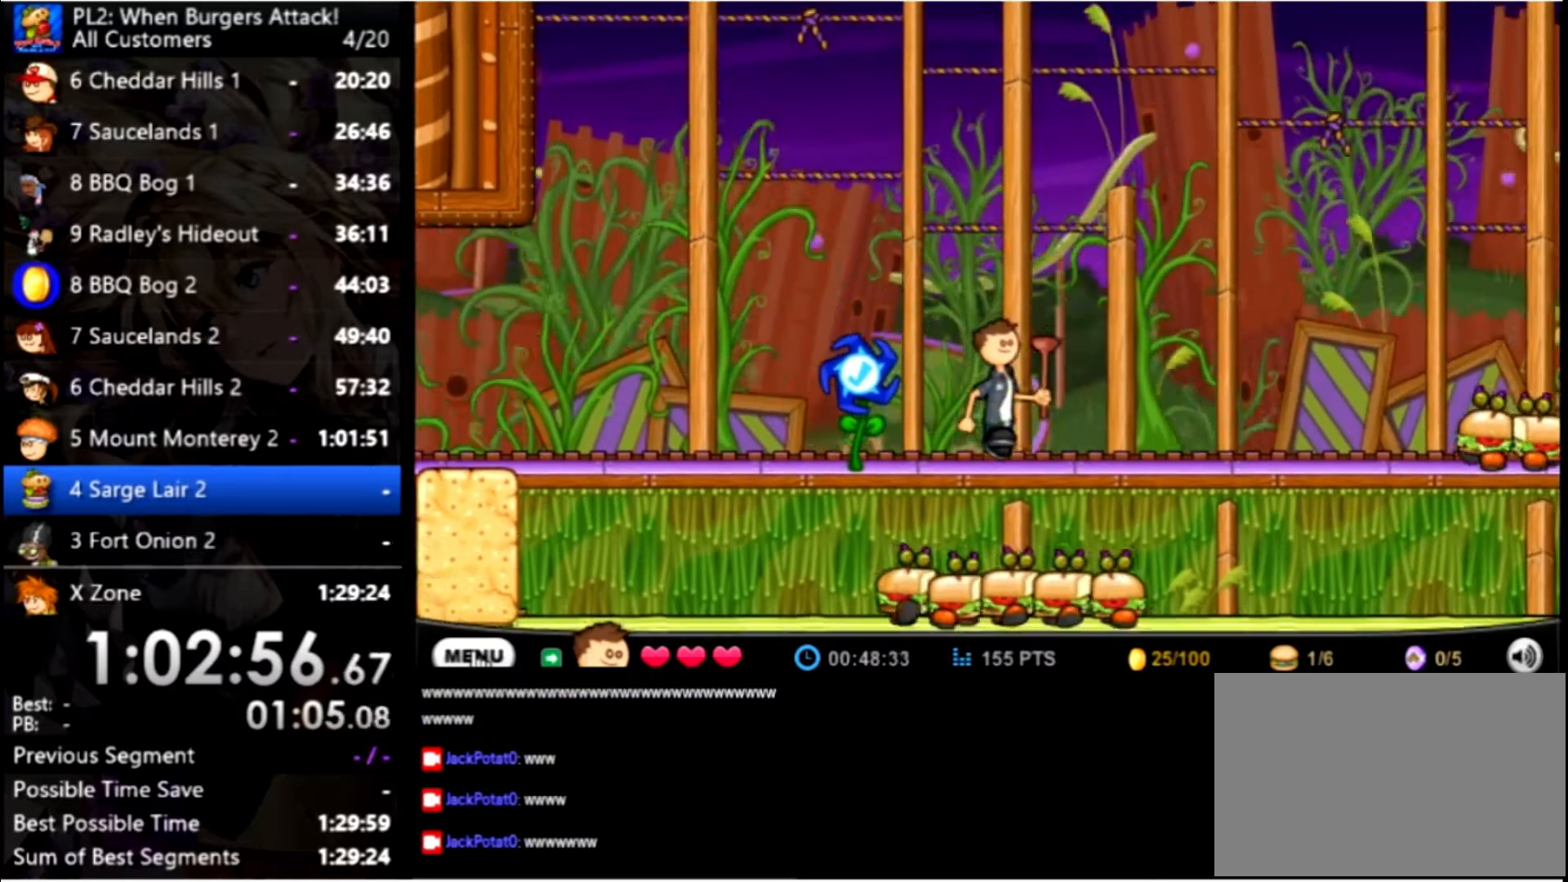
{"keys": ["right"], "mouse": [], "events": []}
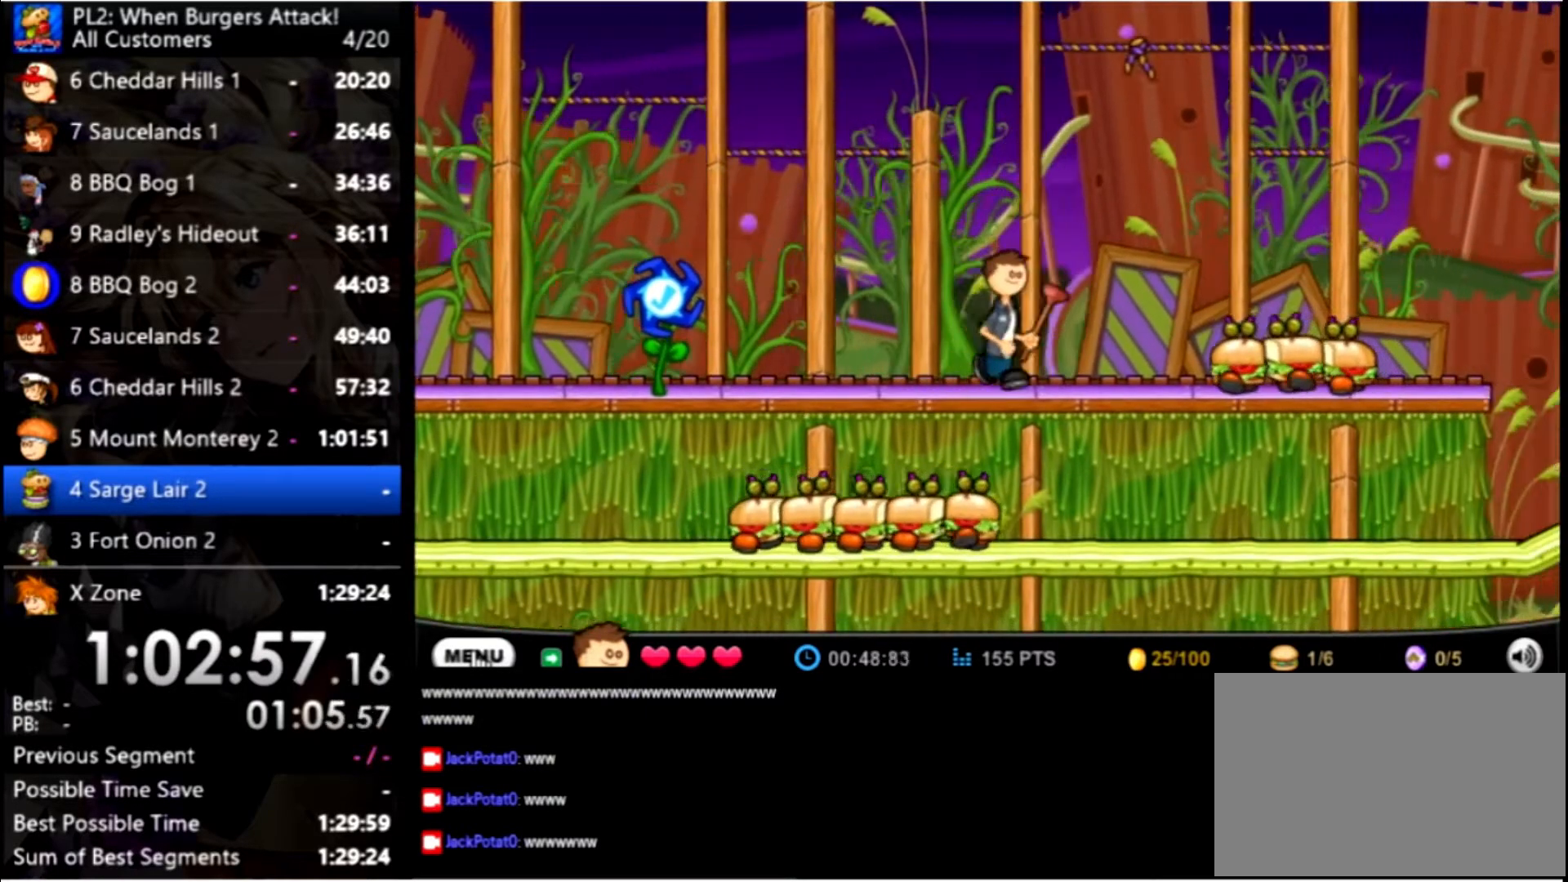
{"keys": ["right"], "mouse": [], "events": [[167, "up", "down"], [467, "up", "up"]]}
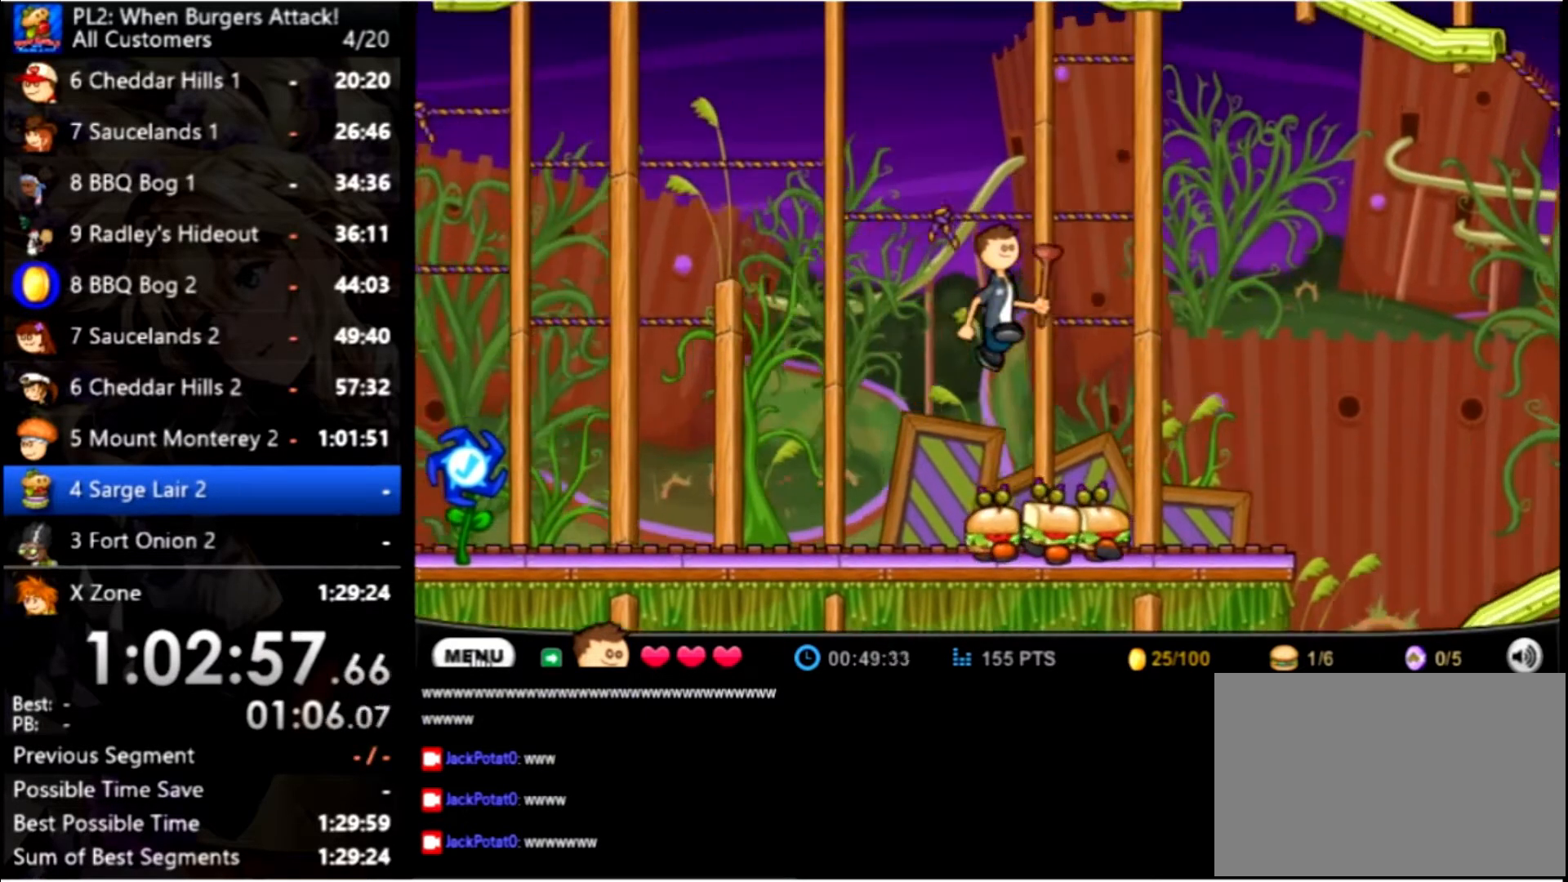
{"keys": ["right"], "mouse": [], "events": []}
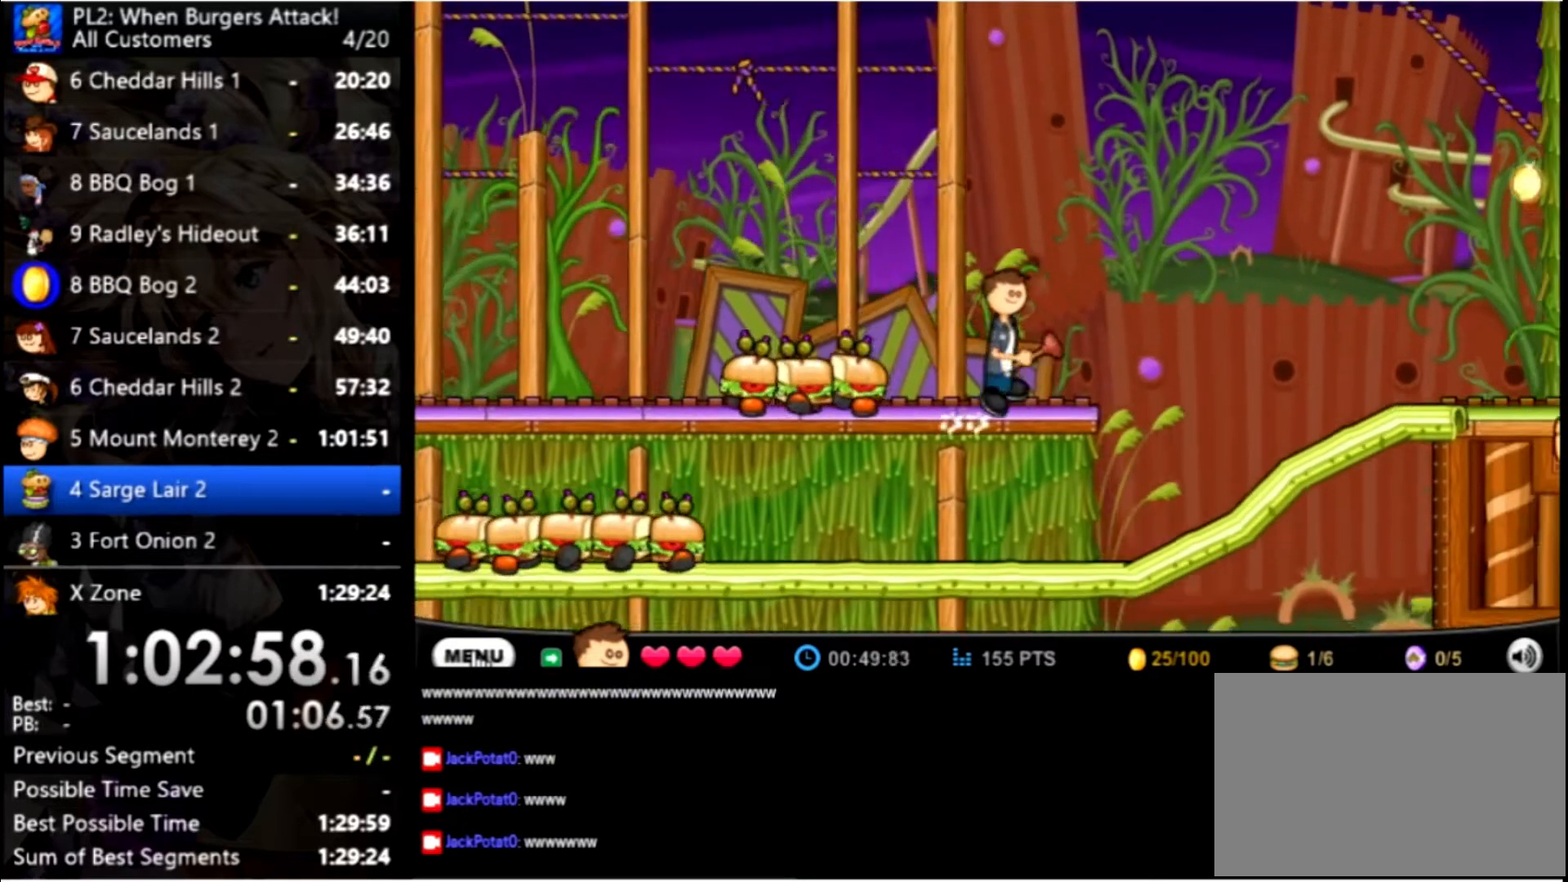
{"keys": ["right"], "mouse": [], "events": [[200, "up", "down"], [400, "up", "up"]]}
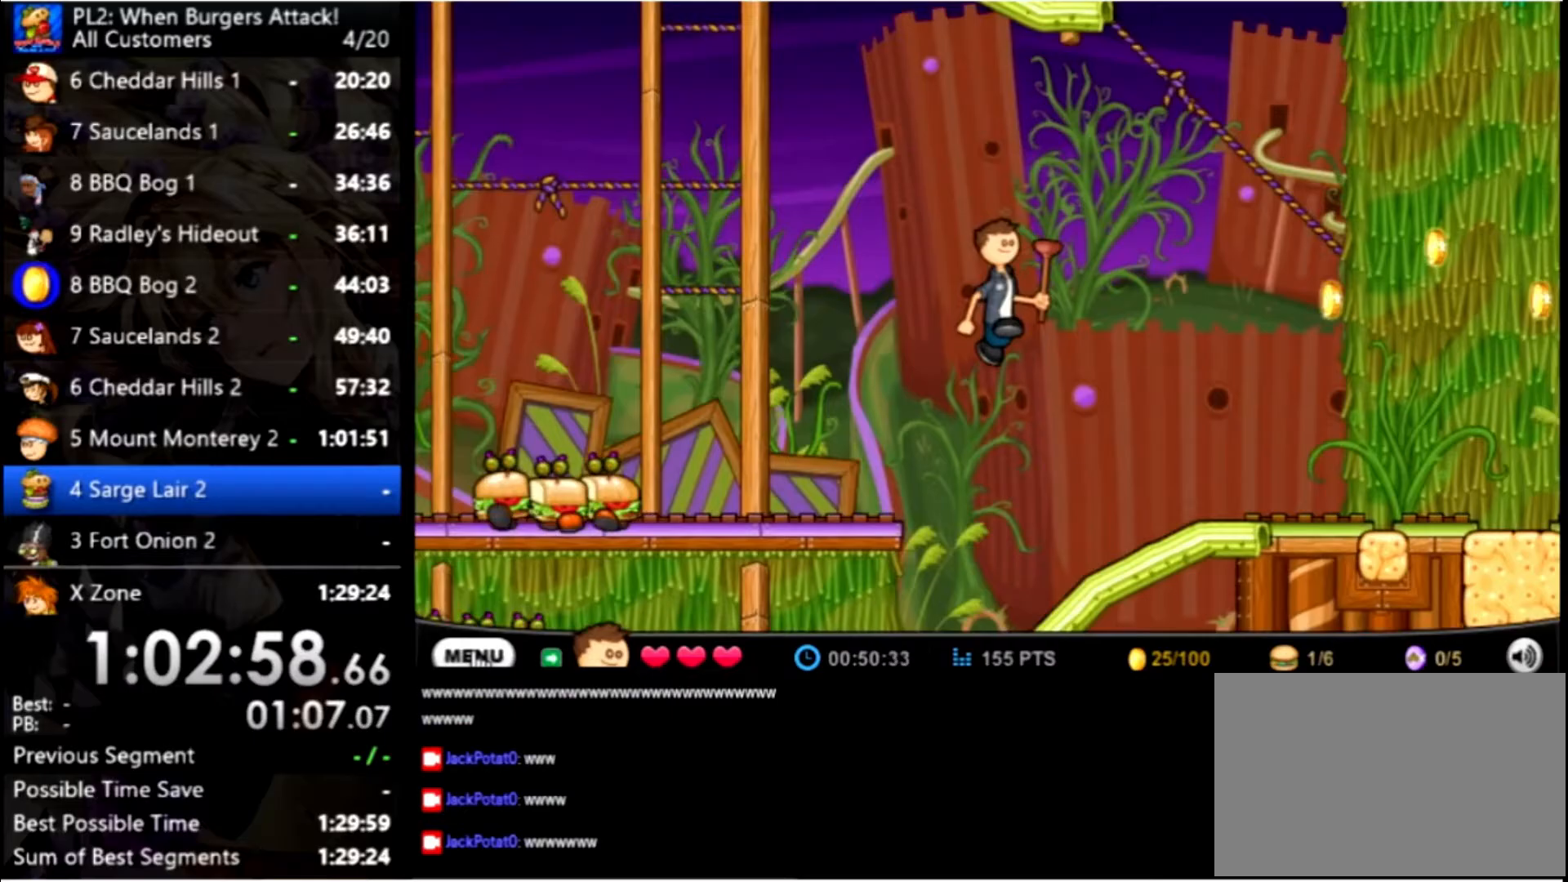
{"keys": ["right"], "mouse": [], "events": []}
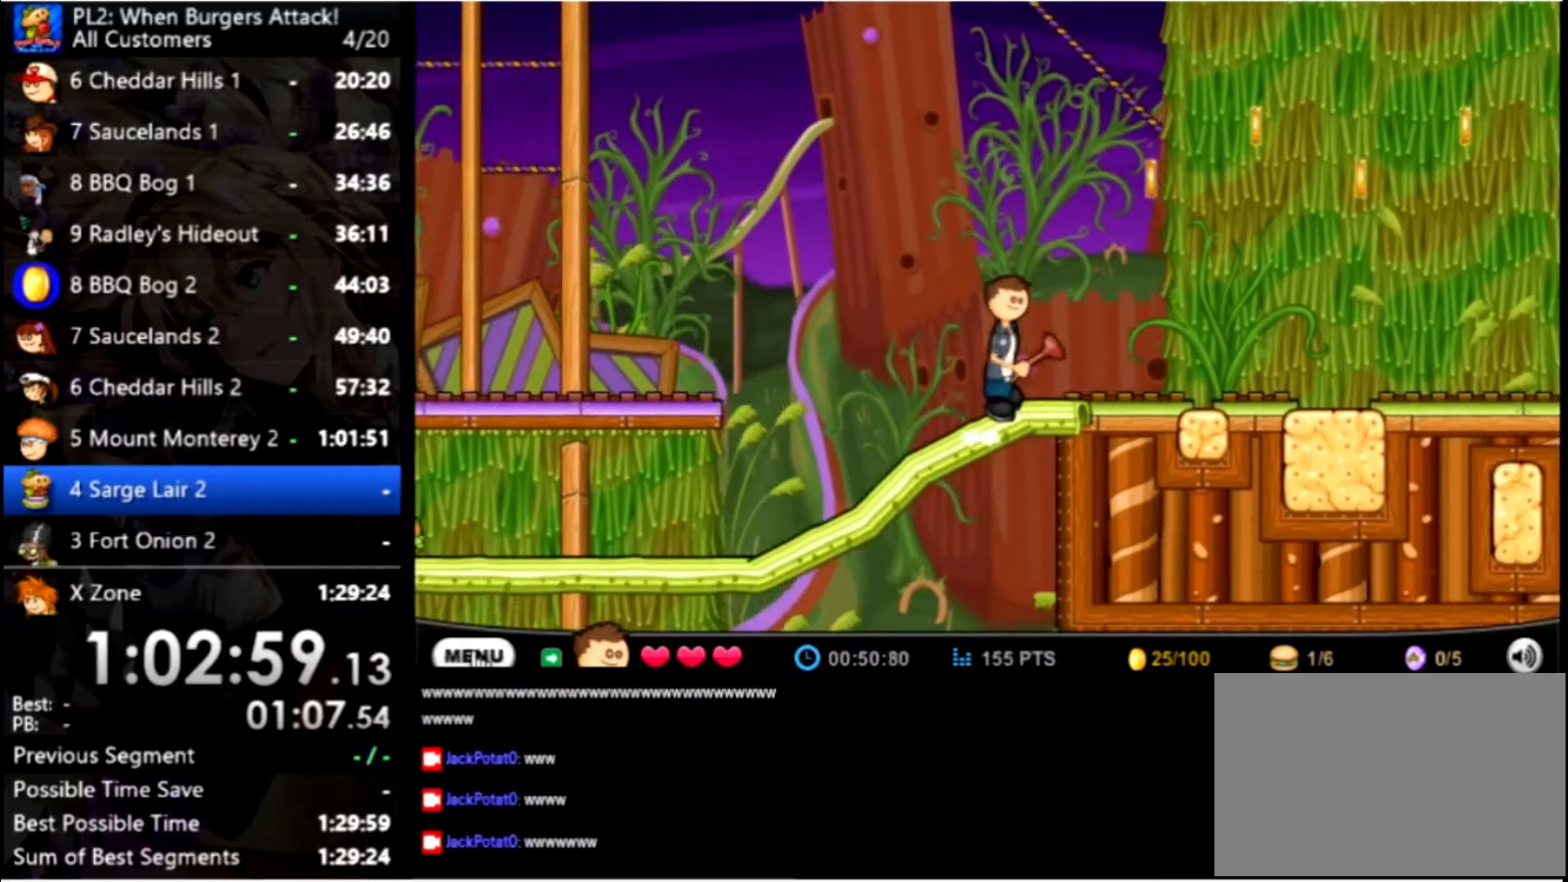
{"keys": ["right", "up"], "mouse": [], "events": [[266, "up", "down"]]}
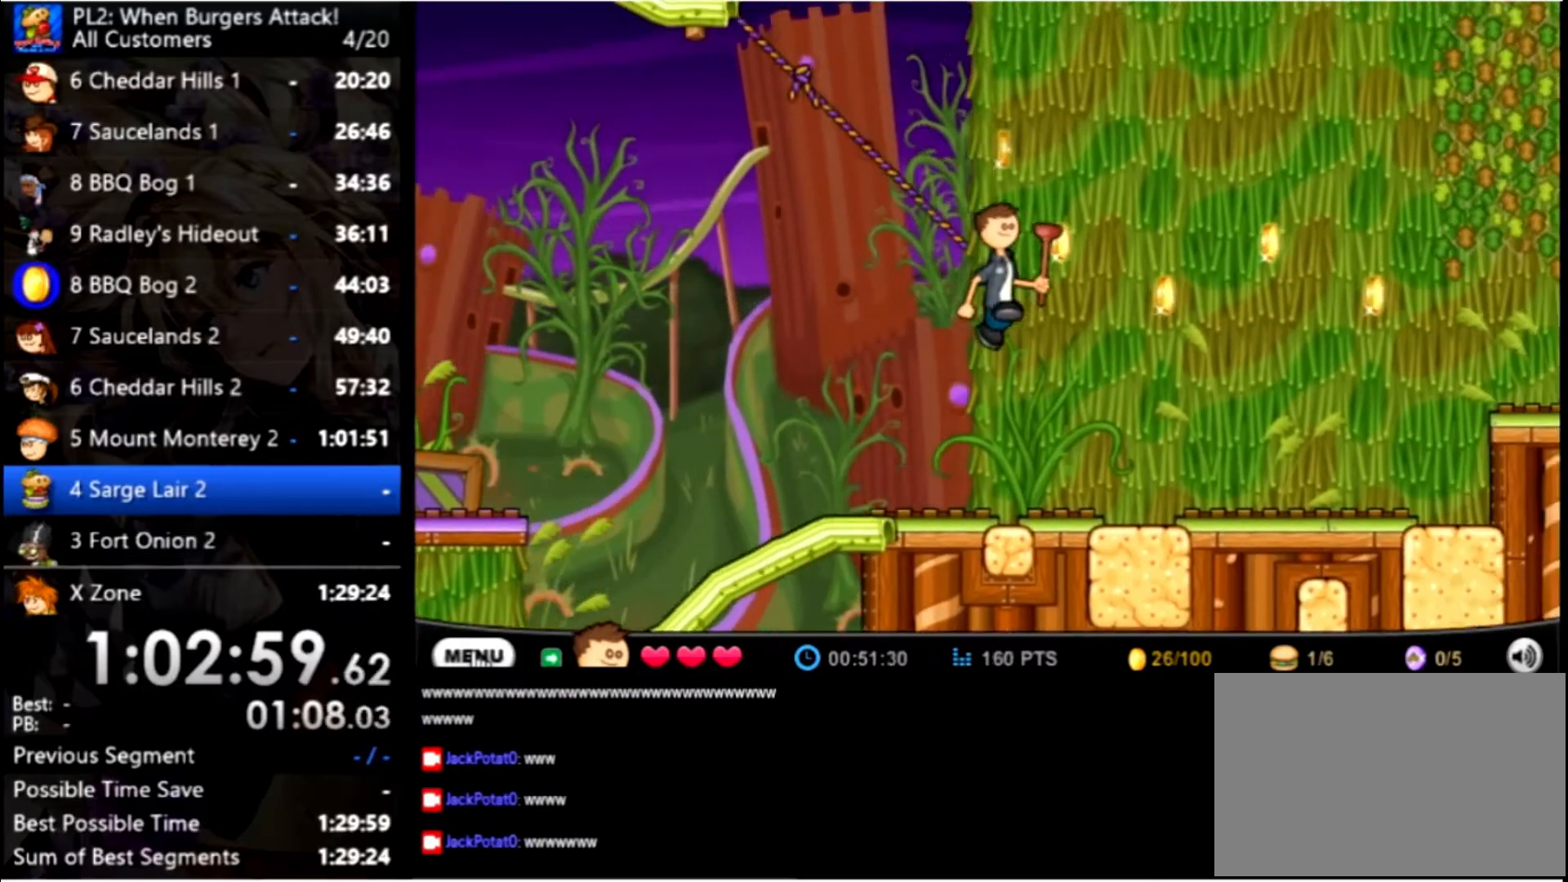
{"keys": [], "mouse": [], "events": [[400, "right", "up"], [400, "up", "up"]]}
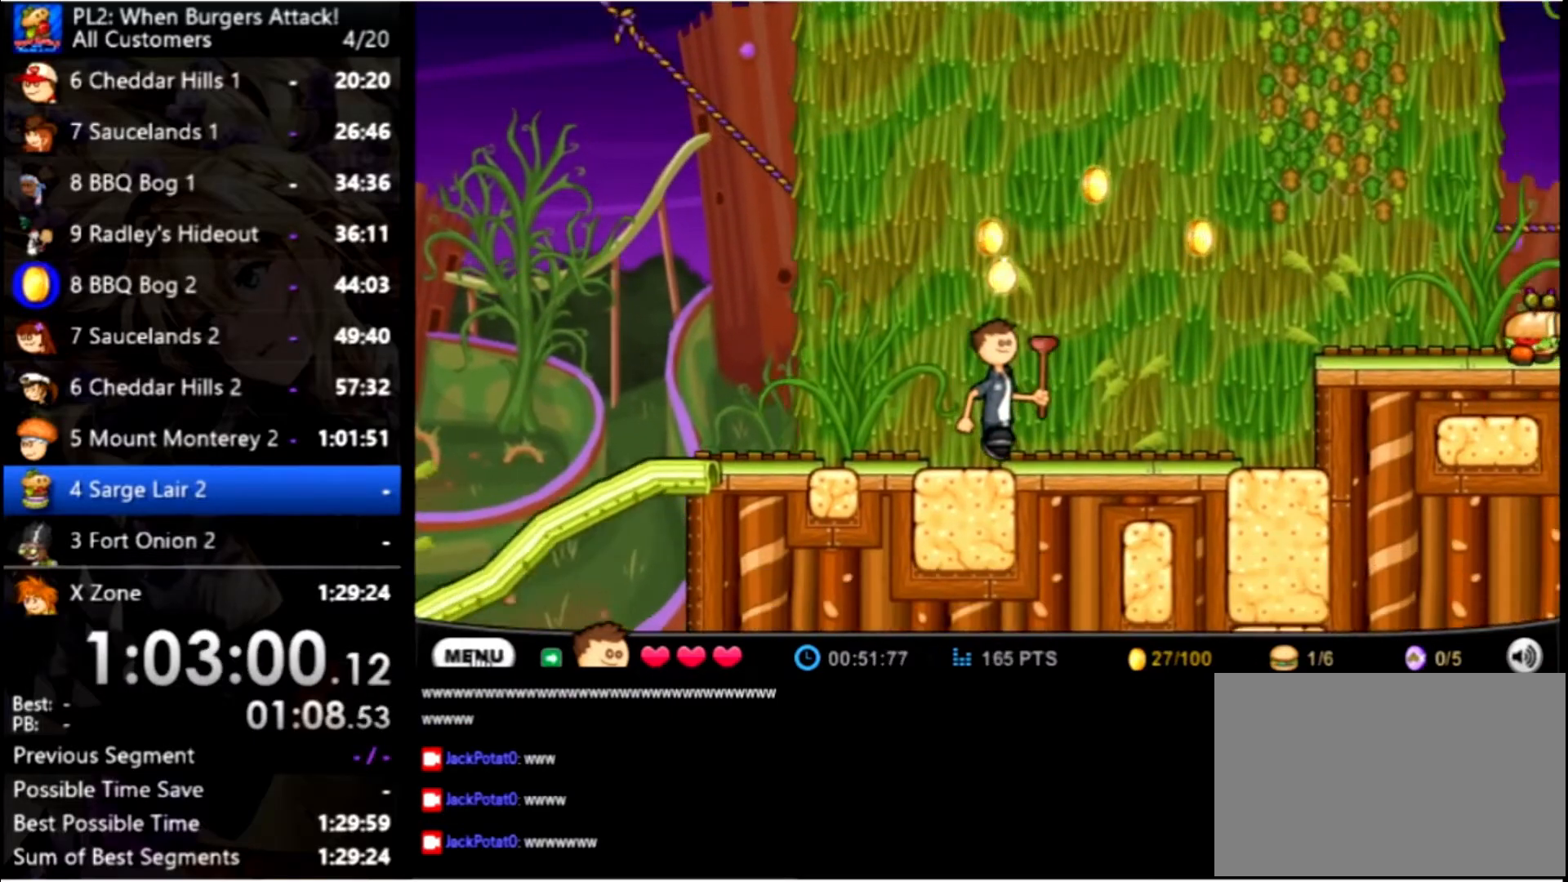
{"keys": ["left"], "mouse": [], "events": [[433, "left", "down"]]}
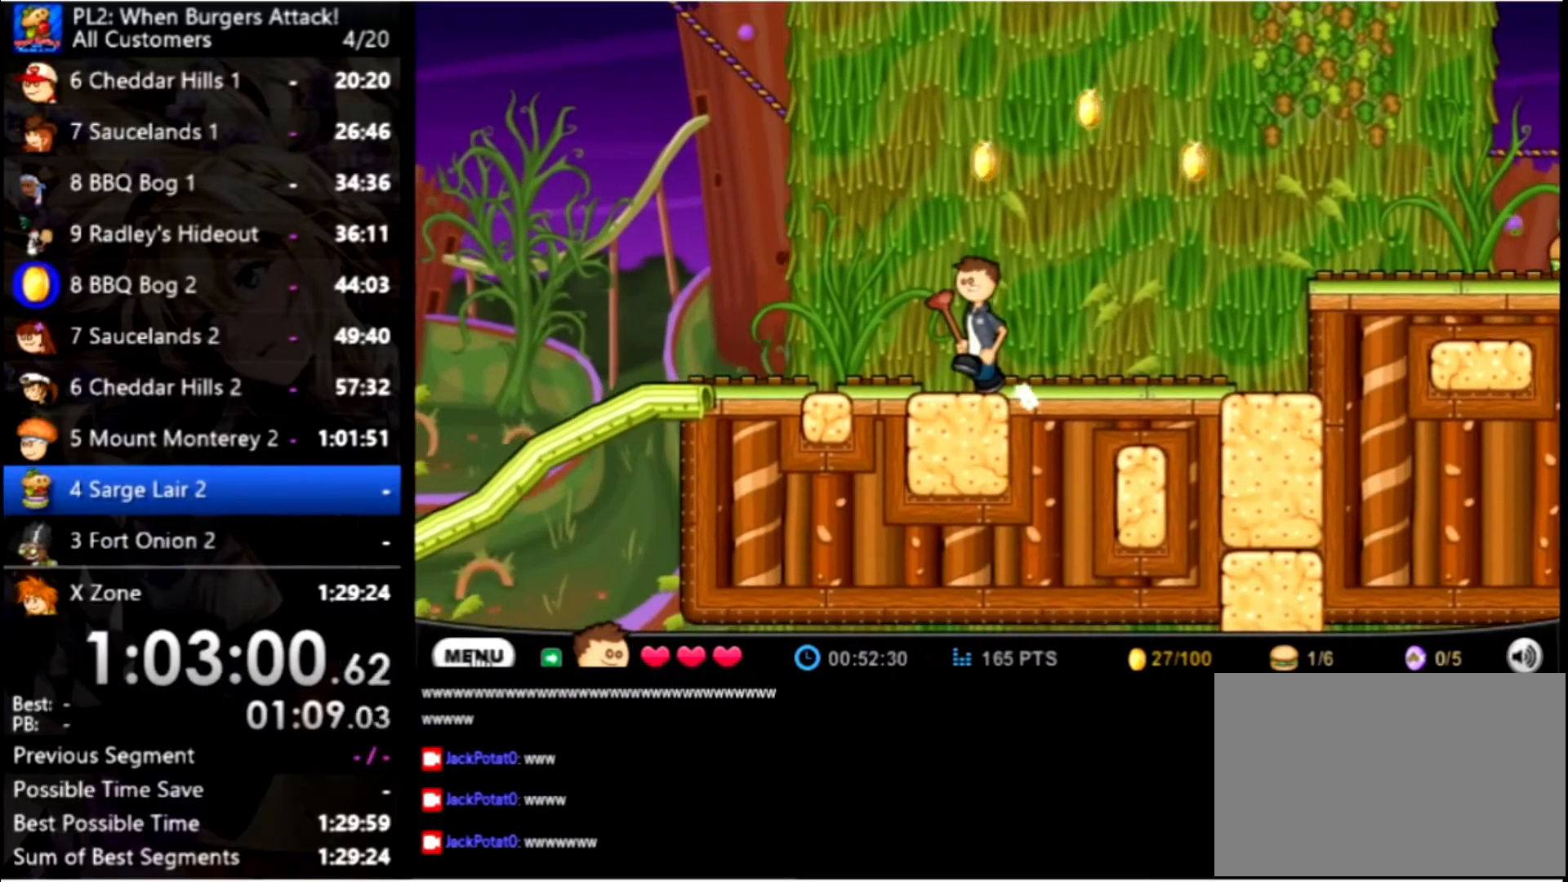
{"keys": ["right", "space", "up"], "mouse": [], "events": [[33, "left", "up"], [266, "up", "down"], [366, "right", "down"], [366, "space", "down"]]}
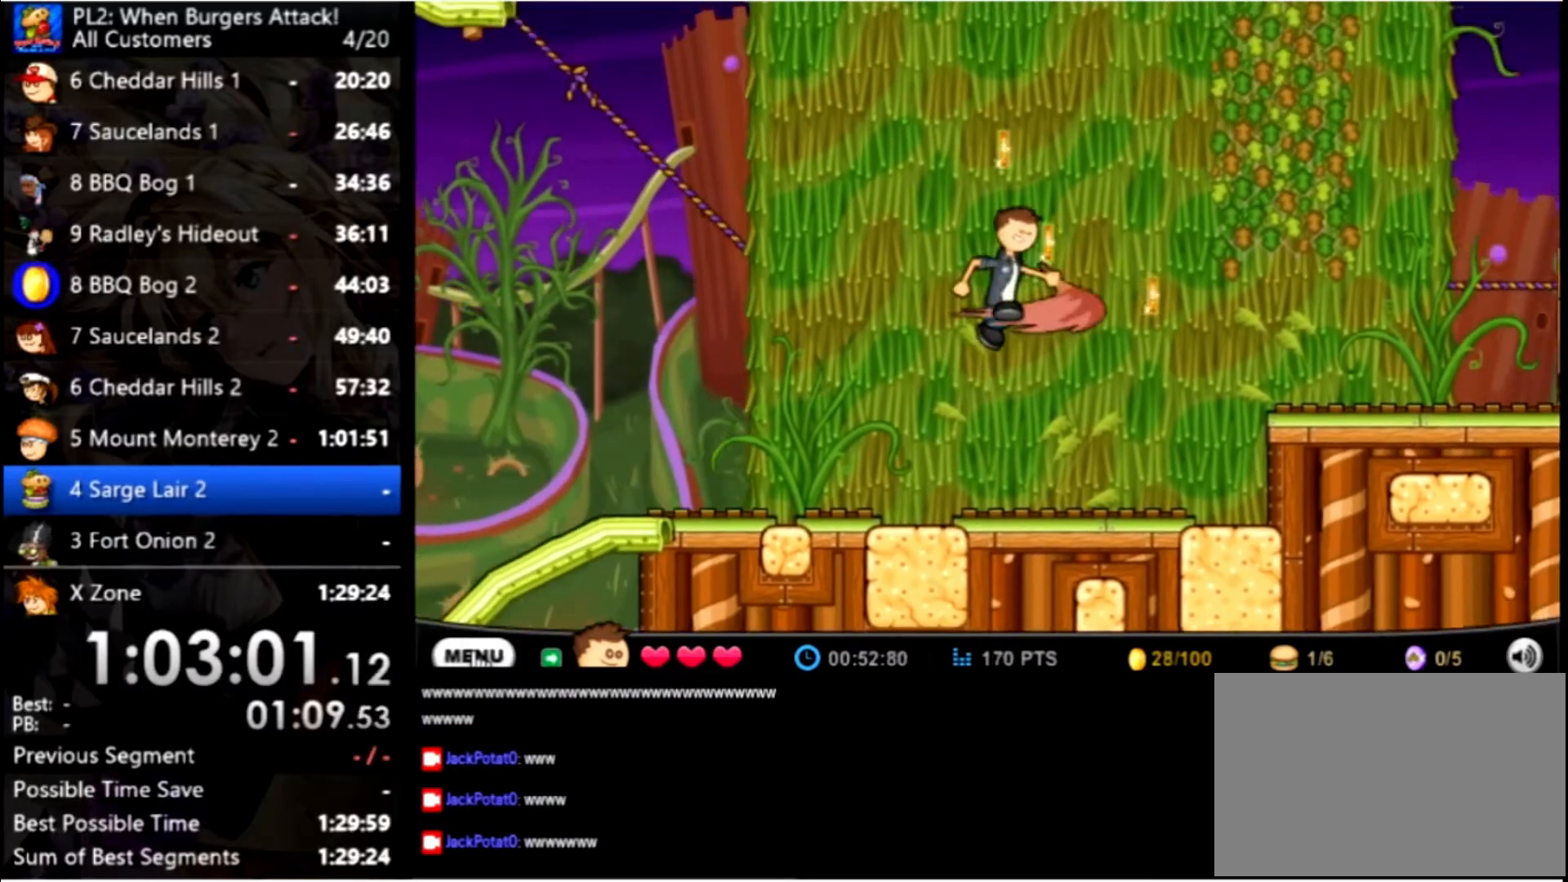
{"keys": [], "mouse": [], "events": [[200, "space", "up"], [433, "right", "up"], [433, "up", "up"]]}
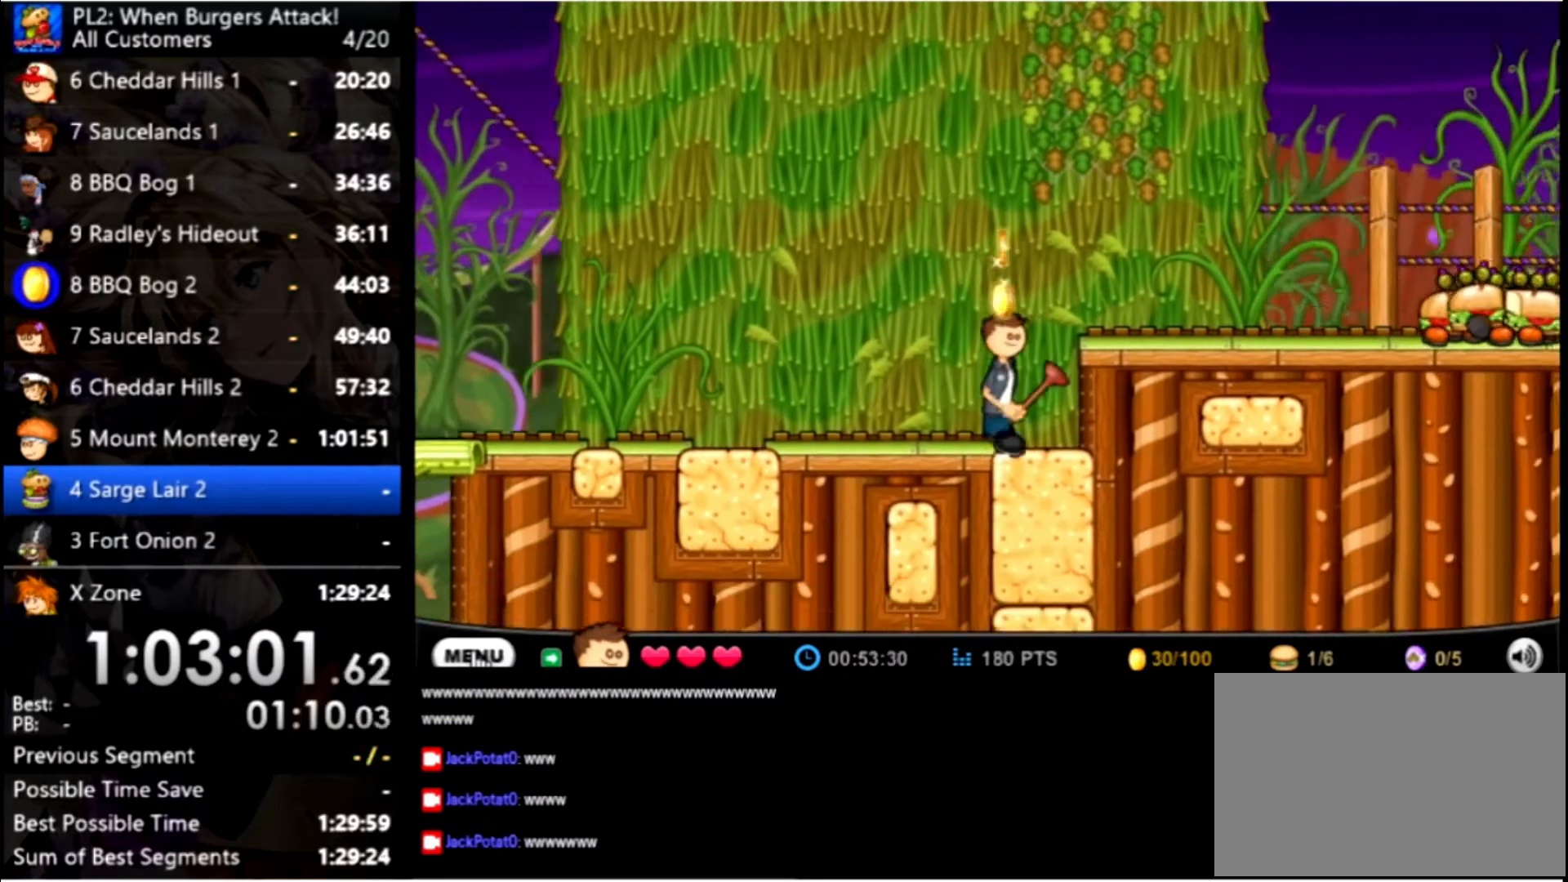
{"keys": ["right"], "mouse": [], "events": [[200, "right", "down"], [200, "up", "down"], [400, "up", "up"]]}
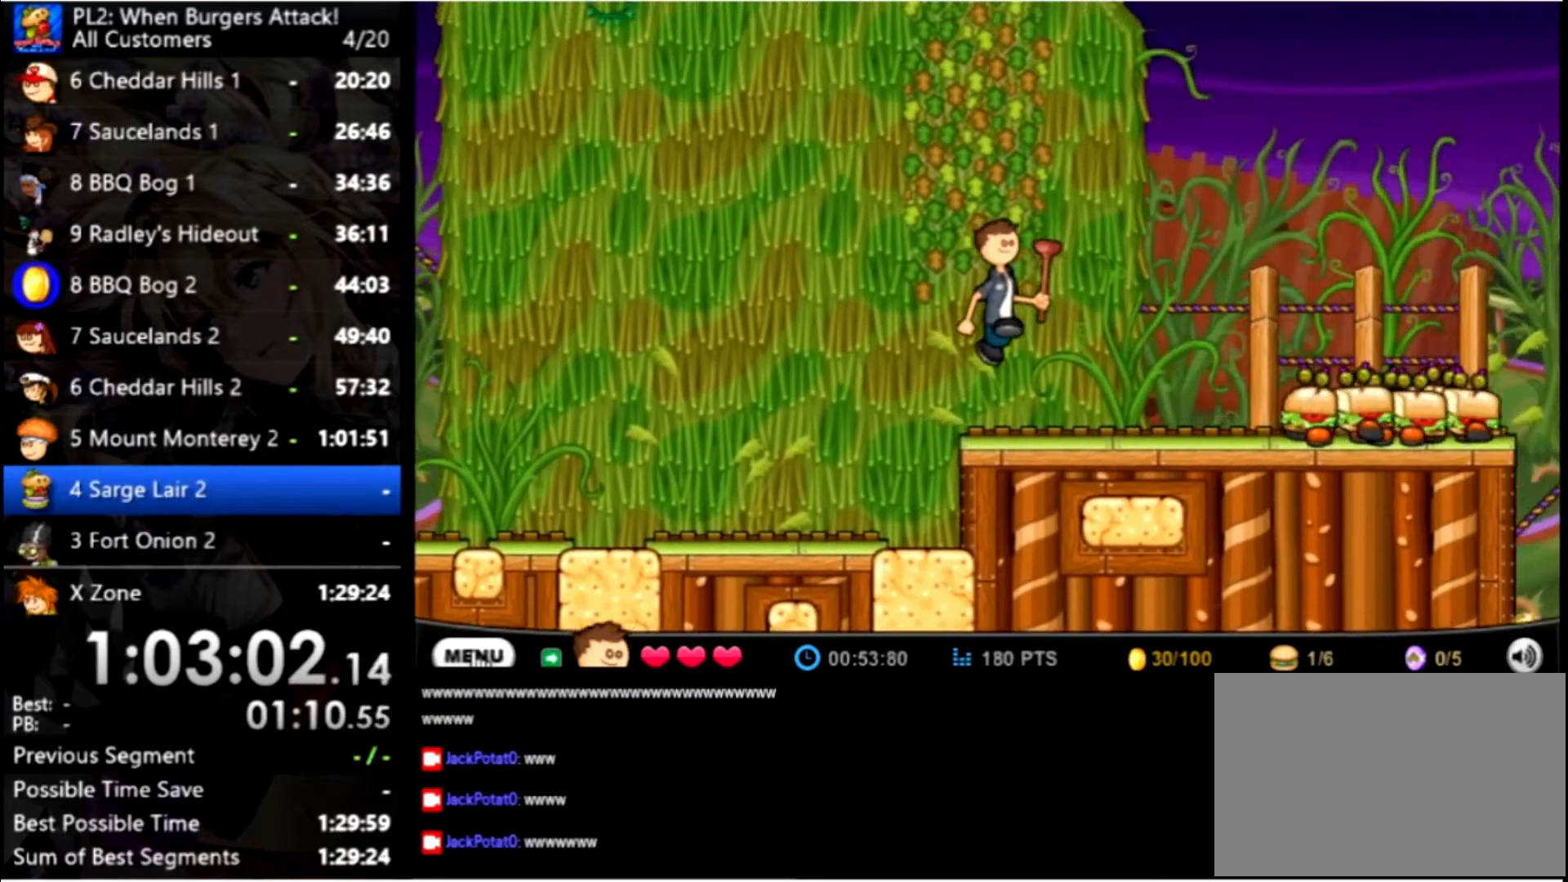
{"keys": ["right", "up"], "mouse": [], "events": [[366, "up", "down"]]}